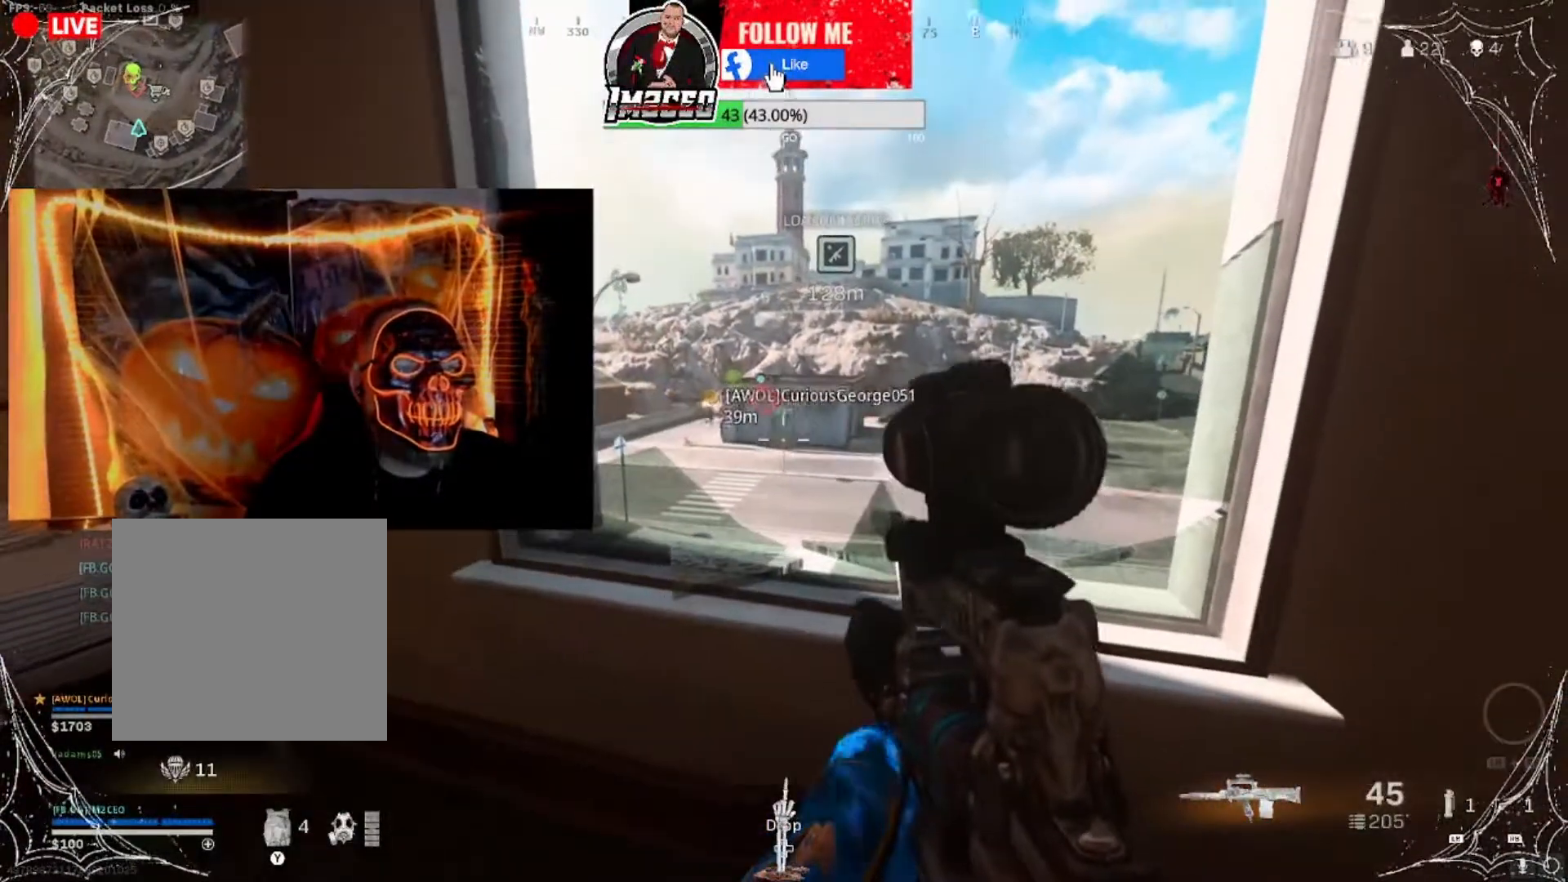
Gameplay with a controller (Xbox layout); each line is a JSON object with the inputs held at the frame after it. "events" lists button and stick changes between this image and that frame as [ms after this image, input, new state], when the widget could be followed in between.
{"buttons": [], "left_stick": "center", "right_stick": "center", "events": []}
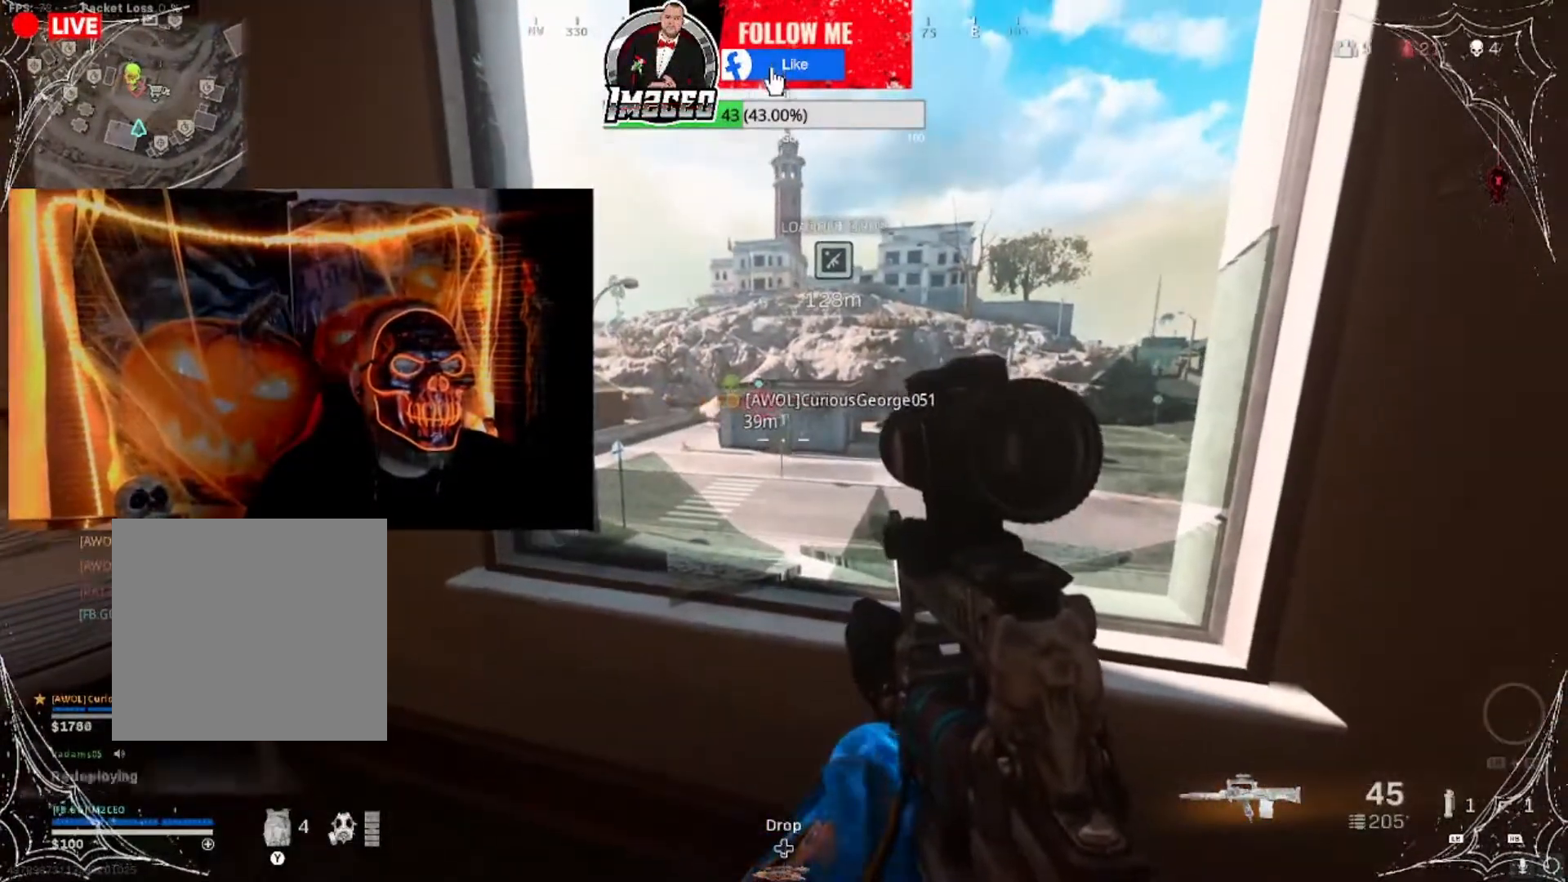
{"buttons": [], "left_stick": "right", "right_stick": "center", "events": [[467, "left_stick", "right"]]}
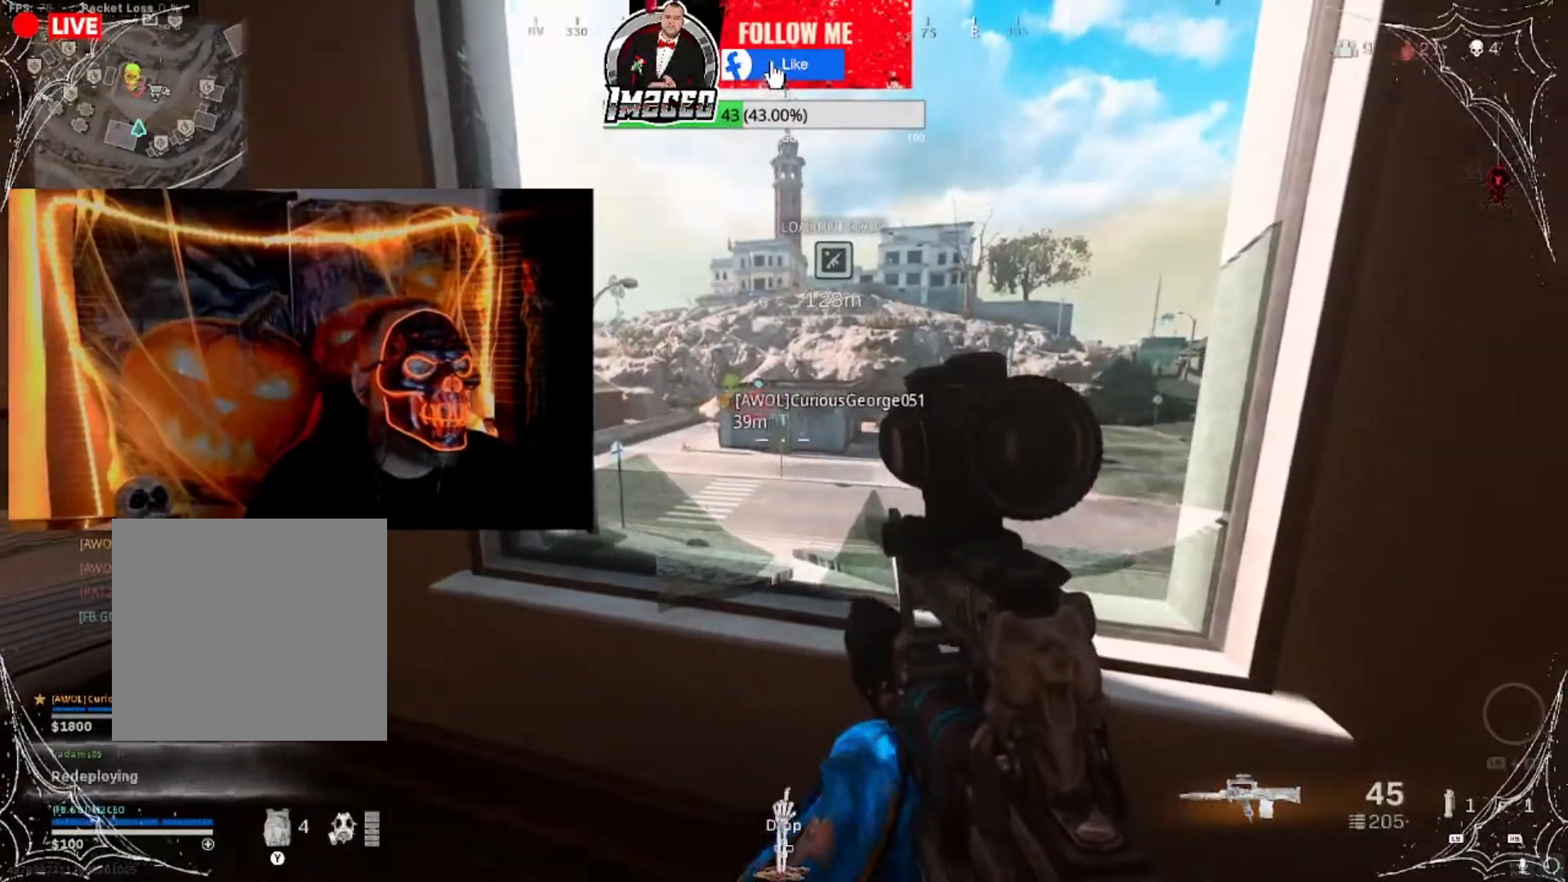
{"buttons": [], "left_stick": "up-right", "right_stick": "center", "events": [[201, "left_stick", "up-right"]]}
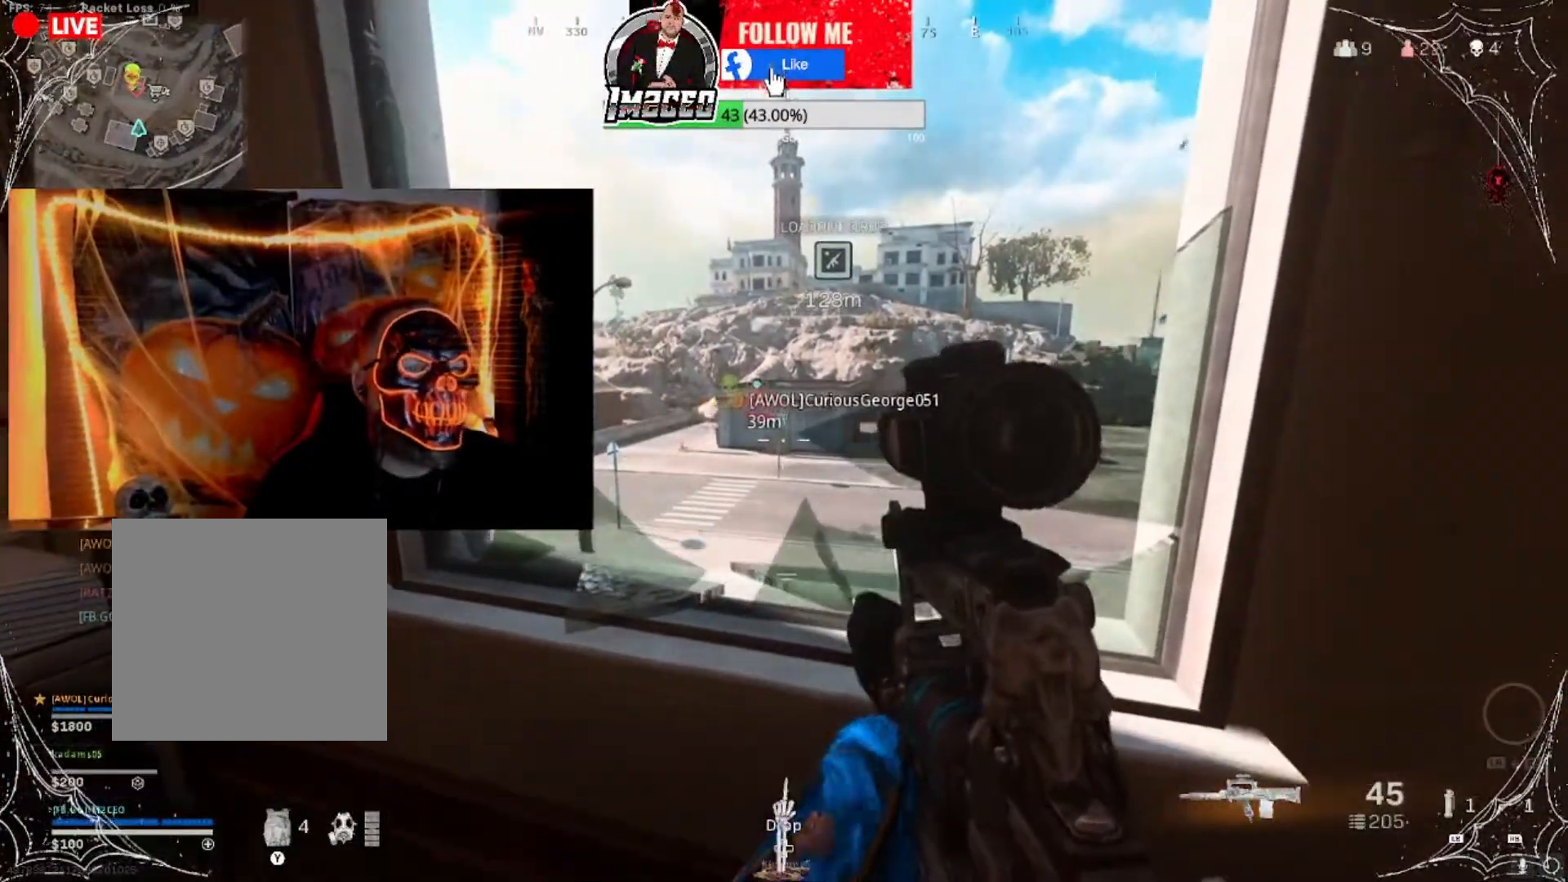
{"buttons": [], "left_stick": "left", "right_stick": "center", "events": [[133, "left_stick", "center"], [200, "left_stick", "left"], [234, "right_stick", "right"], [367, "right_stick", "center"]]}
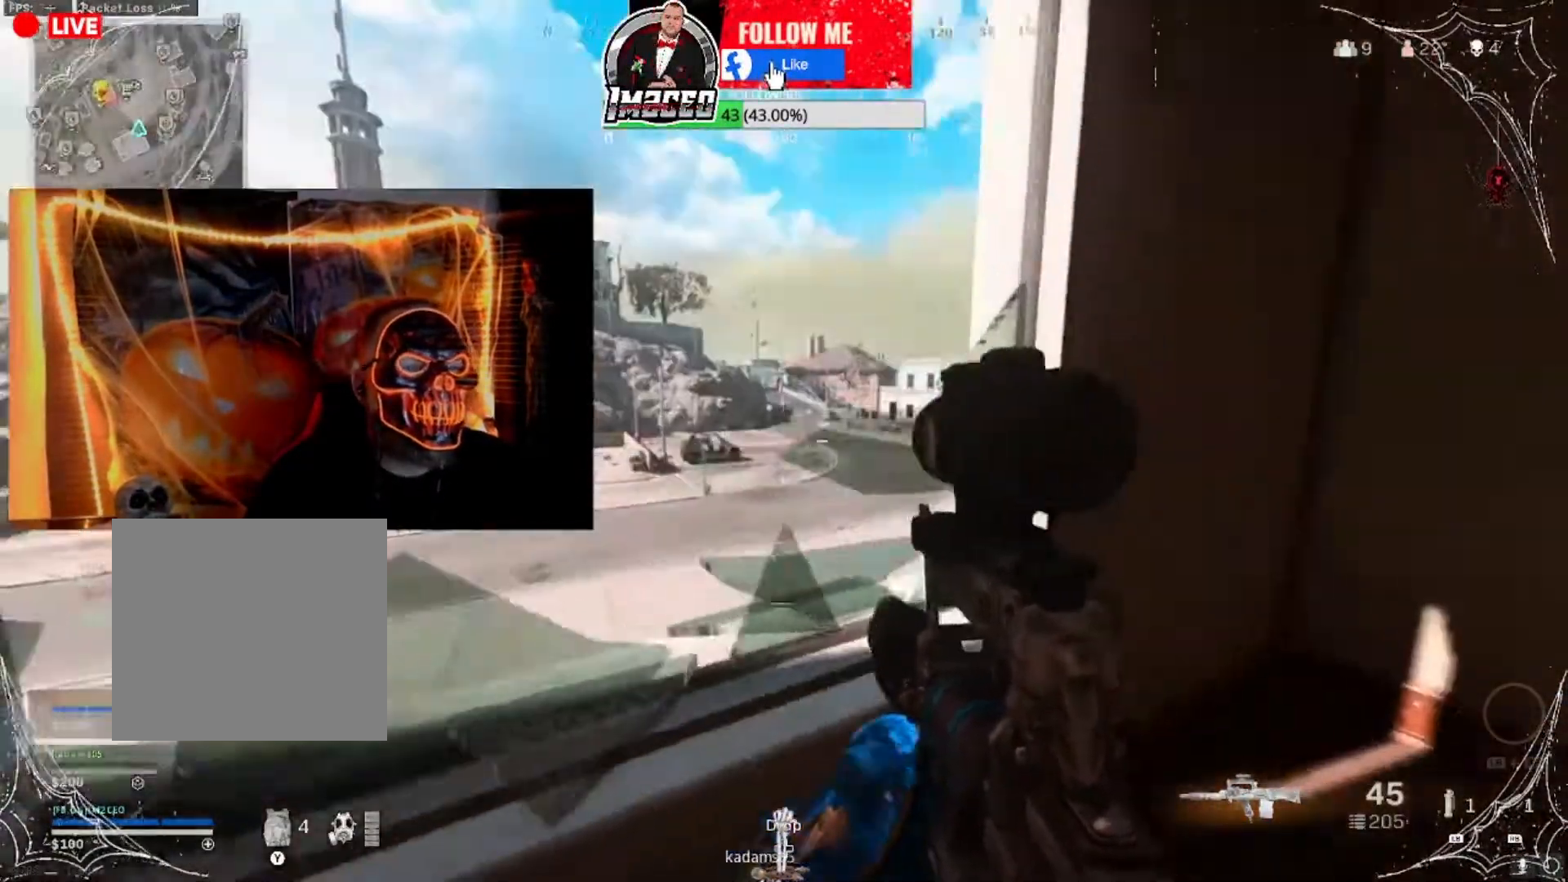
{"buttons": [], "left_stick": "center", "right_stick": "center", "events": [[167, "left_stick", "center"]]}
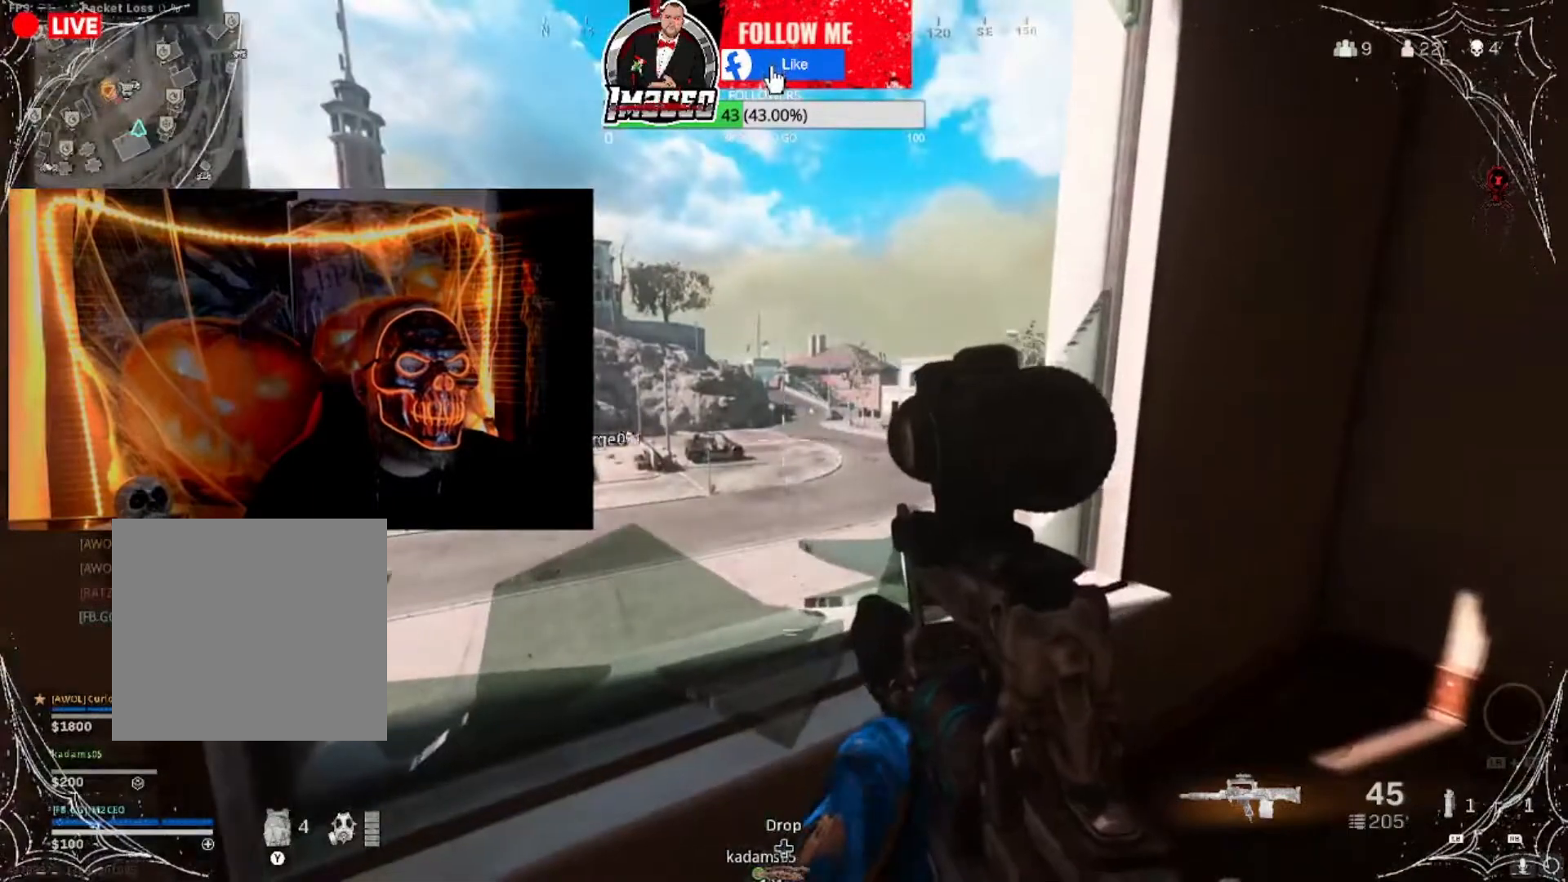
{"buttons": [], "left_stick": "center", "right_stick": "center", "events": []}
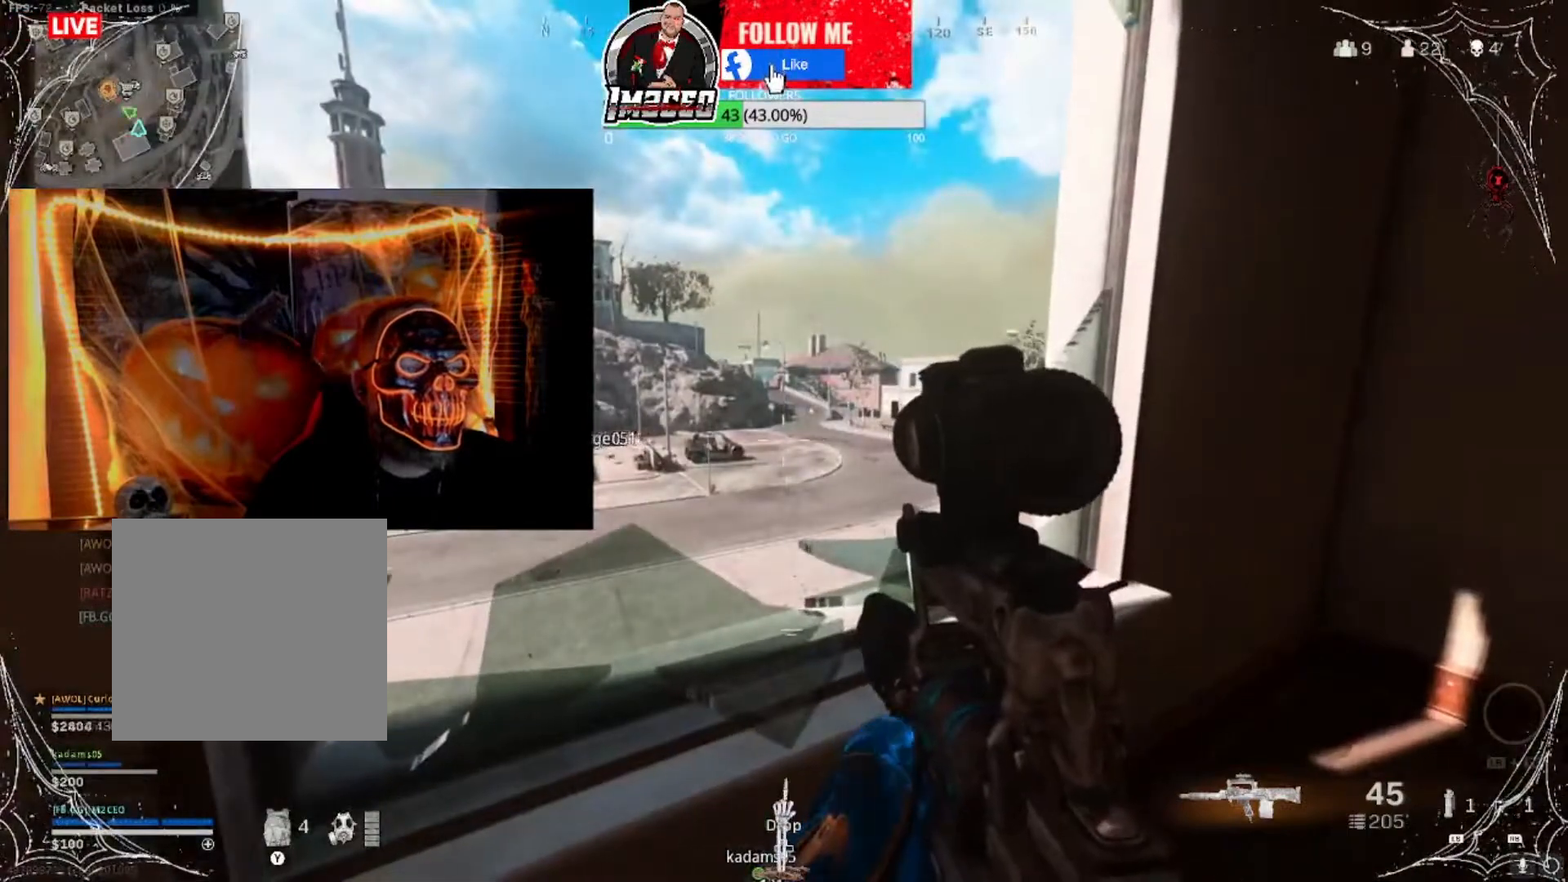
{"buttons": ["L2"], "left_stick": "down", "right_stick": "up", "events": [[134, "right_stick", "right"], [167, "left_stick", "left"], [234, "right_stick", "center"], [267, "left_stick", "down-left"], [434, "left_stick", "down"], [501, "L2", "down"], [501, "right_stick", "up"]]}
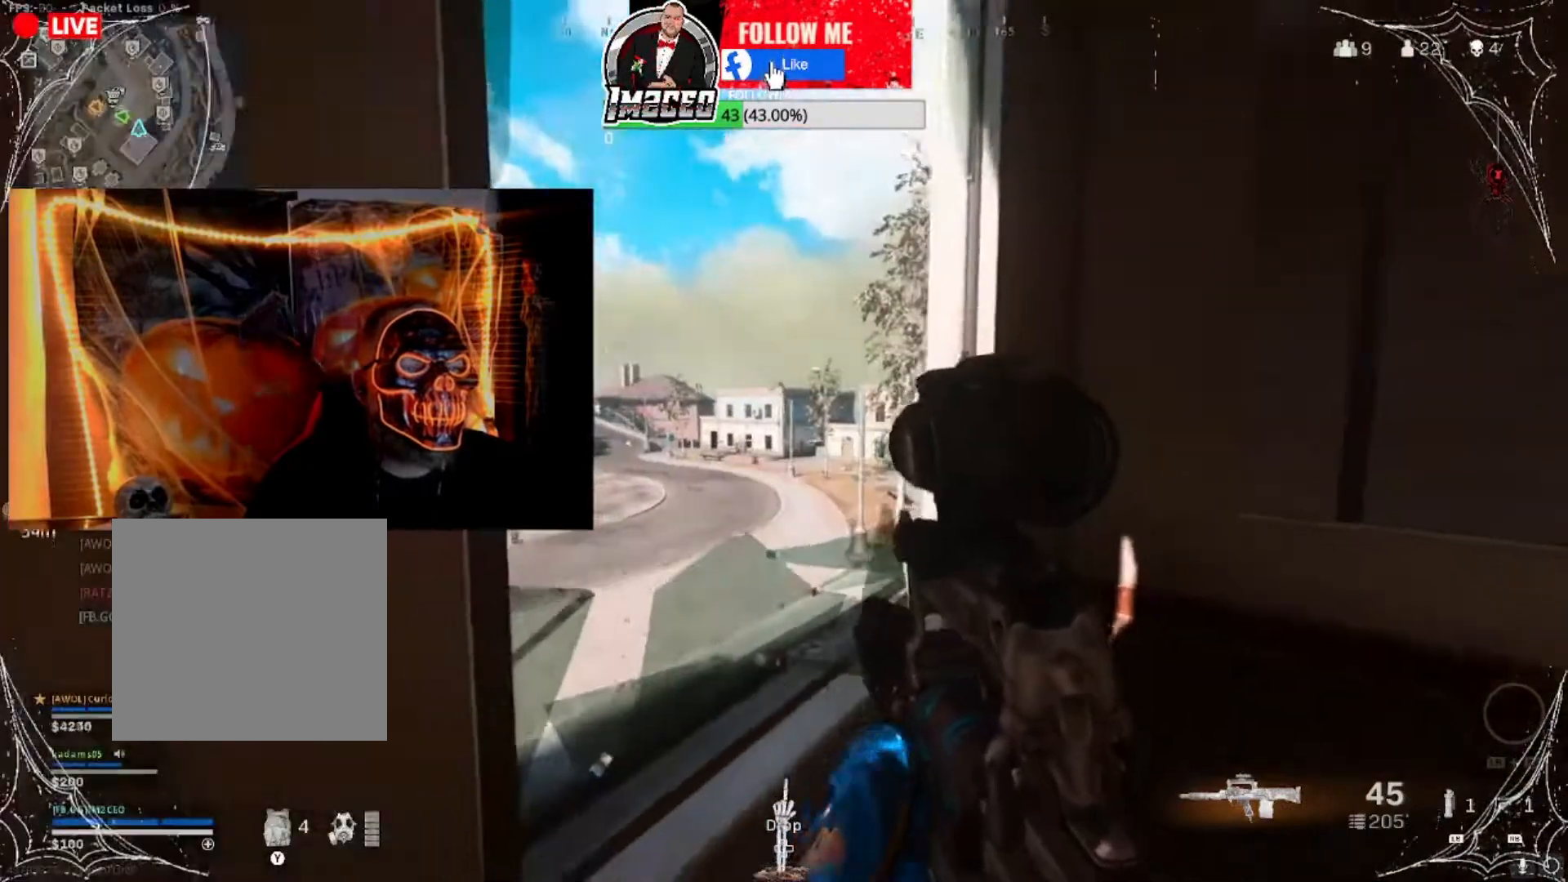
{"buttons": ["L2", "R3"], "left_stick": "center", "right_stick": "center", "events": [[100, "left_stick", "right"], [334, "left_stick", "center"], [467, "right_stick", "center"], [500, "R3", "down"]]}
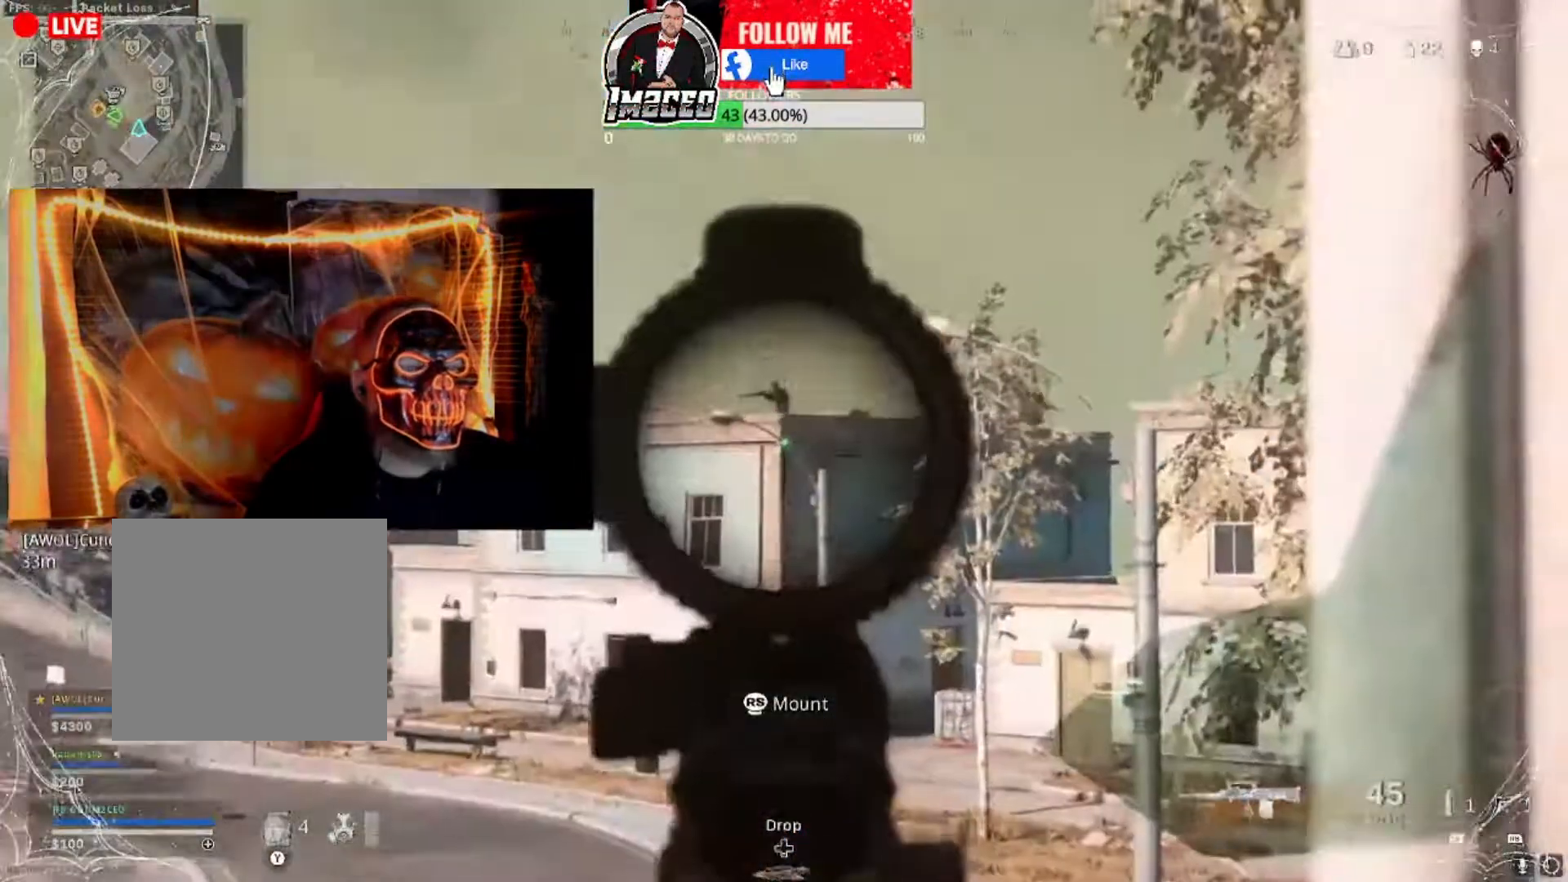
{"buttons": ["L2"], "left_stick": "center", "right_stick": "center", "events": [[101, "R3", "up"], [134, "right_stick", "up"], [368, "right_stick", "right"], [468, "right_stick", "center"]]}
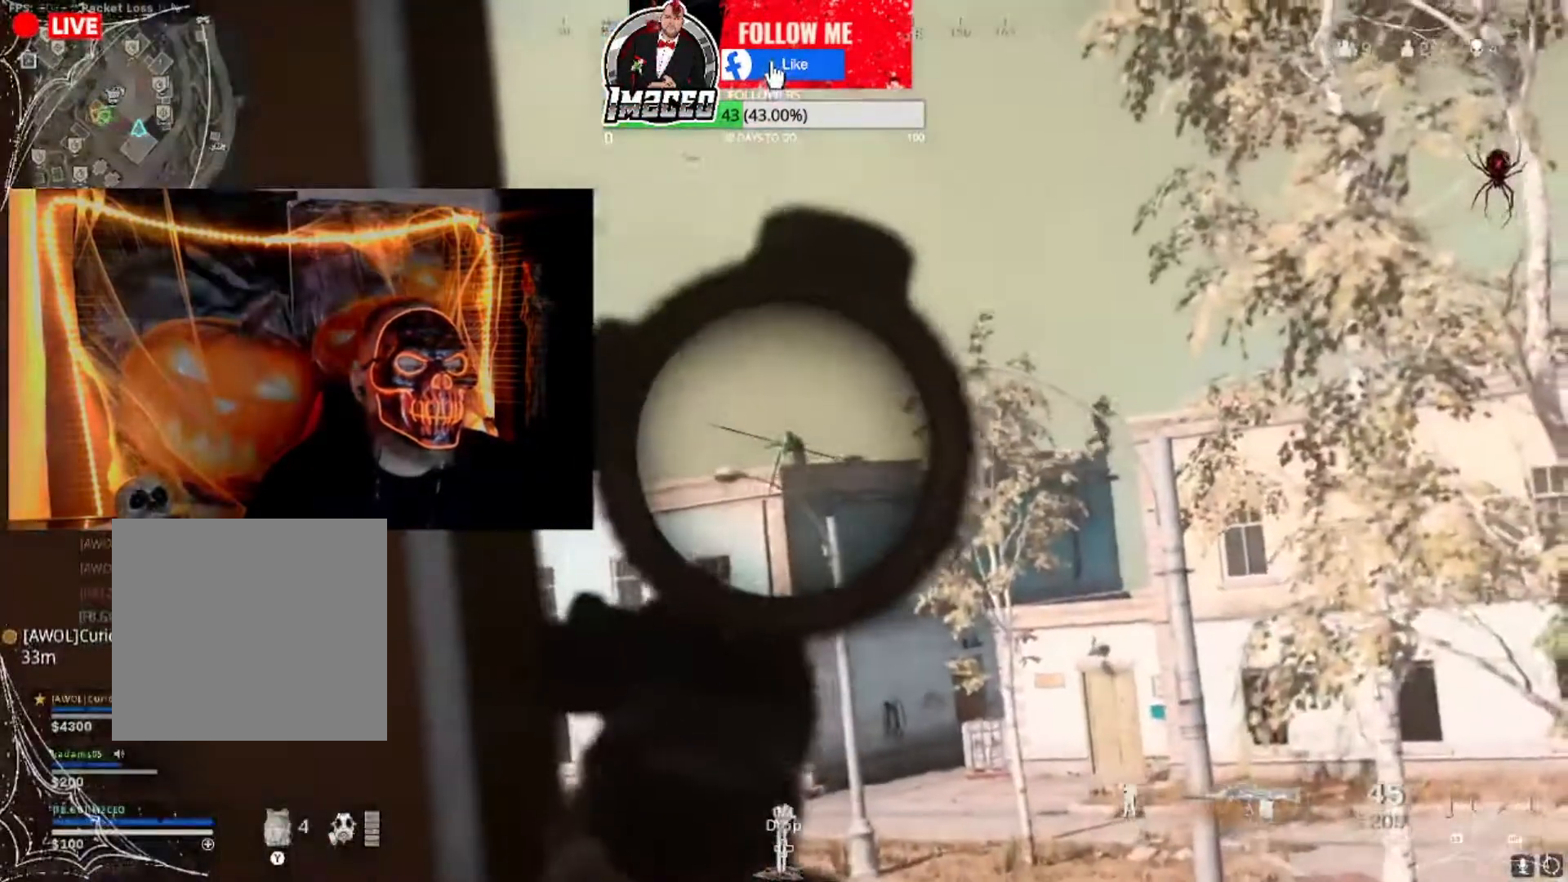
{"buttons": ["L2", "R2"], "left_stick": "center", "right_stick": "down-left", "events": [[33, "right_stick", "right"], [200, "right_stick", "center"], [367, "right_stick", "down-left"], [400, "R2", "down"]]}
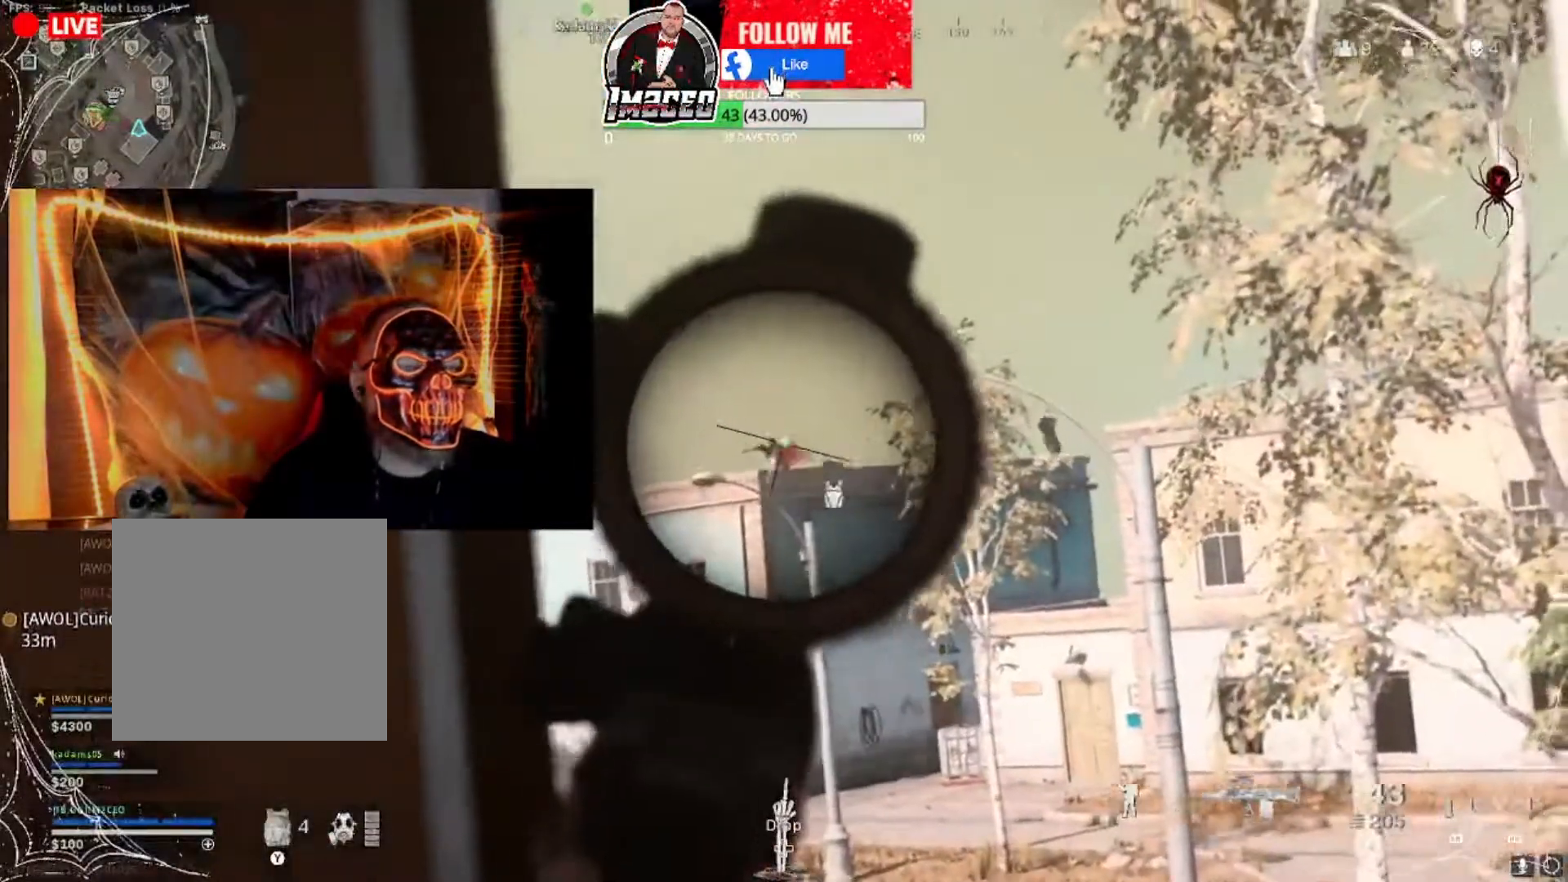
{"buttons": ["L2", "R2"], "left_stick": "center", "right_stick": "center", "events": [[101, "right_stick", "down"], [334, "right_stick", "down-left"], [501, "right_stick", "center"]]}
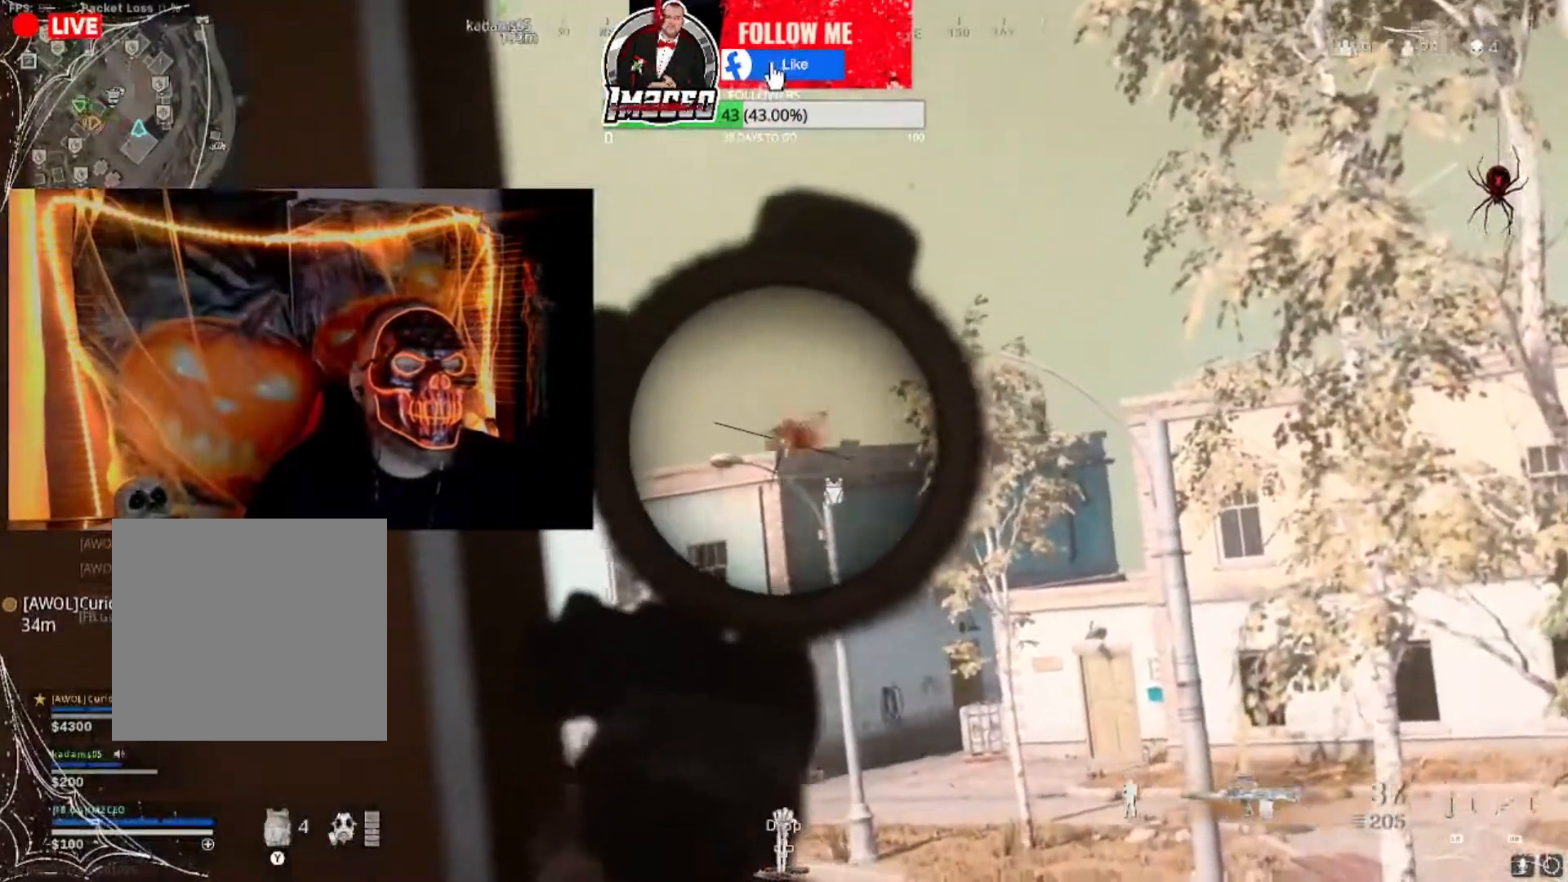
{"buttons": ["L2", "R2"], "left_stick": "center", "right_stick": "down-right", "events": [[167, "right_stick", "down-right"], [267, "right_stick", "down"], [400, "right_stick", "down-right"]]}
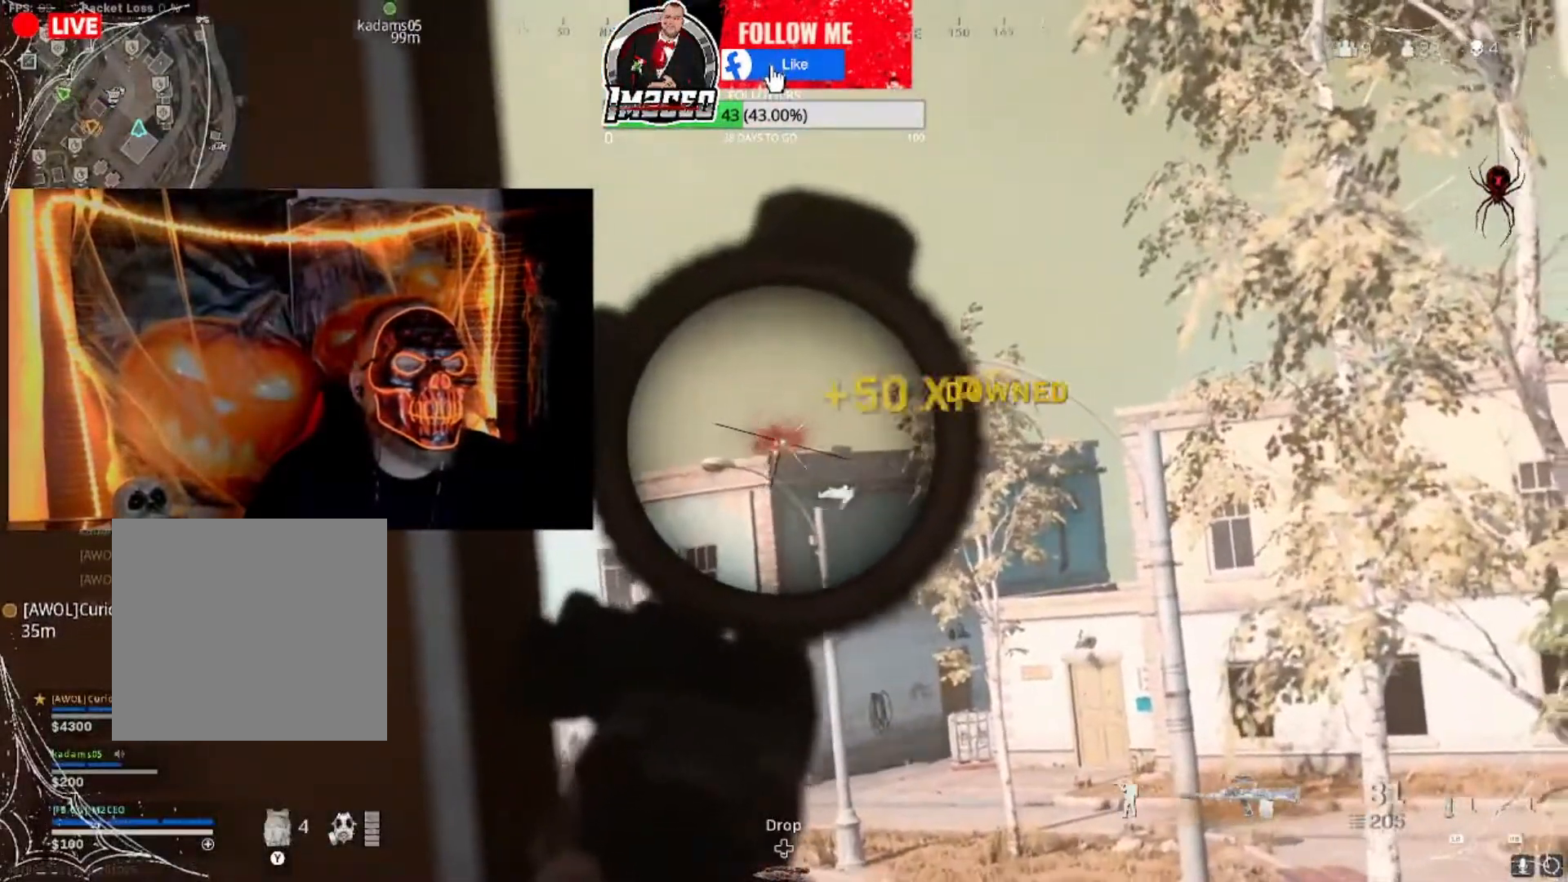
{"buttons": ["L2"], "left_stick": "center", "right_stick": "center", "events": [[67, "right_stick", "left"], [234, "right_stick", "right"], [334, "R2", "up"], [468, "right_stick", "center"]]}
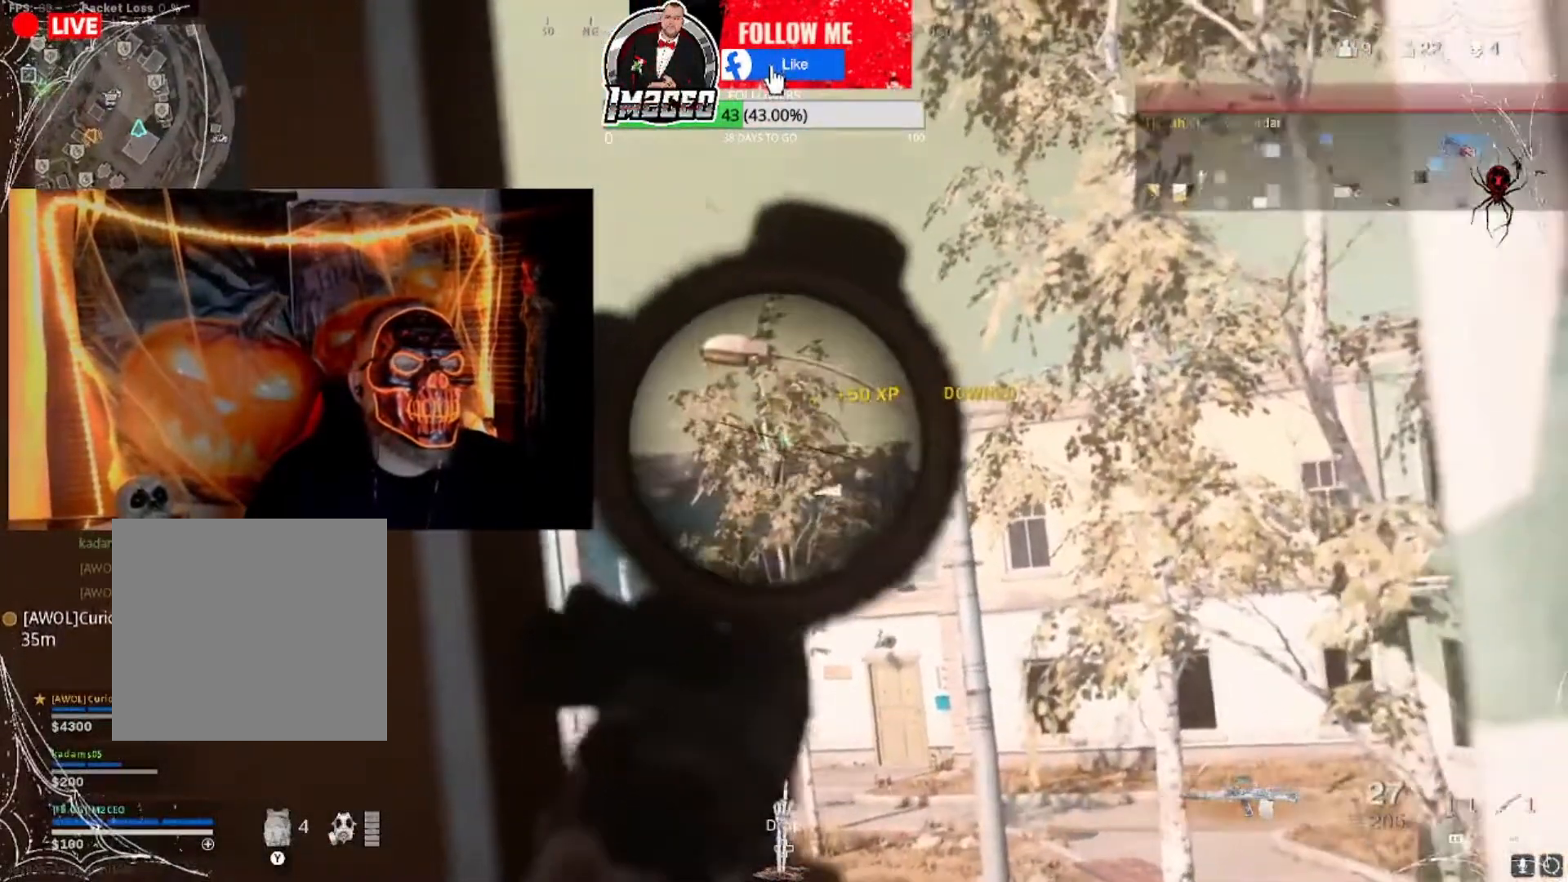
{"buttons": ["L2"], "left_stick": "center", "right_stick": "center", "events": [[267, "right_stick", "left"], [400, "right_stick", "center"]]}
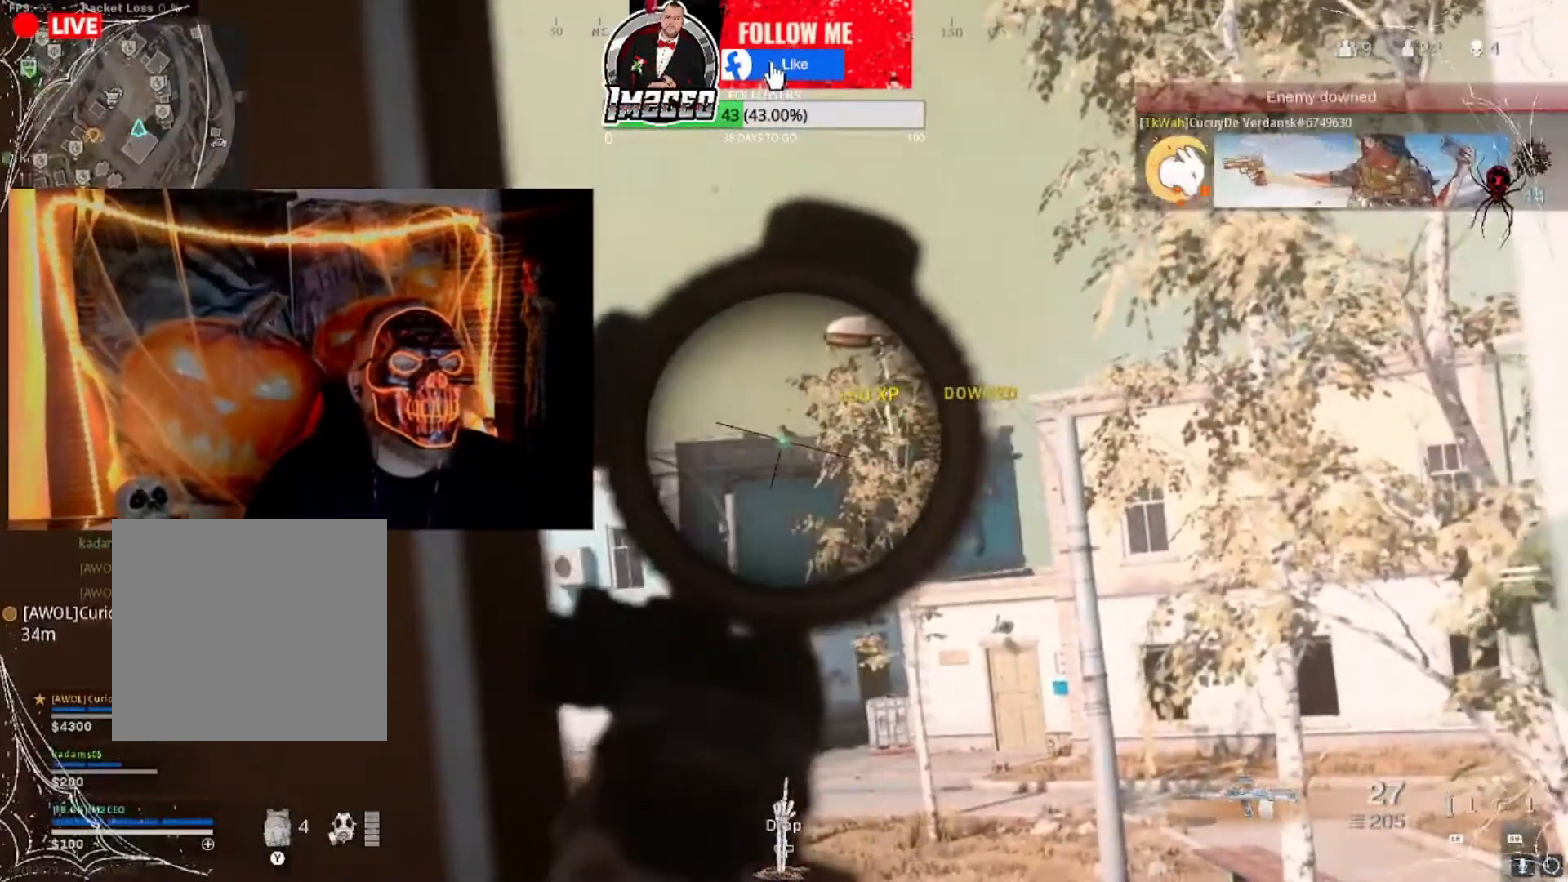
{"buttons": ["L2", "R2"], "left_stick": "center", "right_stick": "center", "events": [[34, "right_stick", "left"], [101, "R2", "down"], [167, "right_stick", "center"], [234, "right_stick", "down-left"], [468, "right_stick", "center"]]}
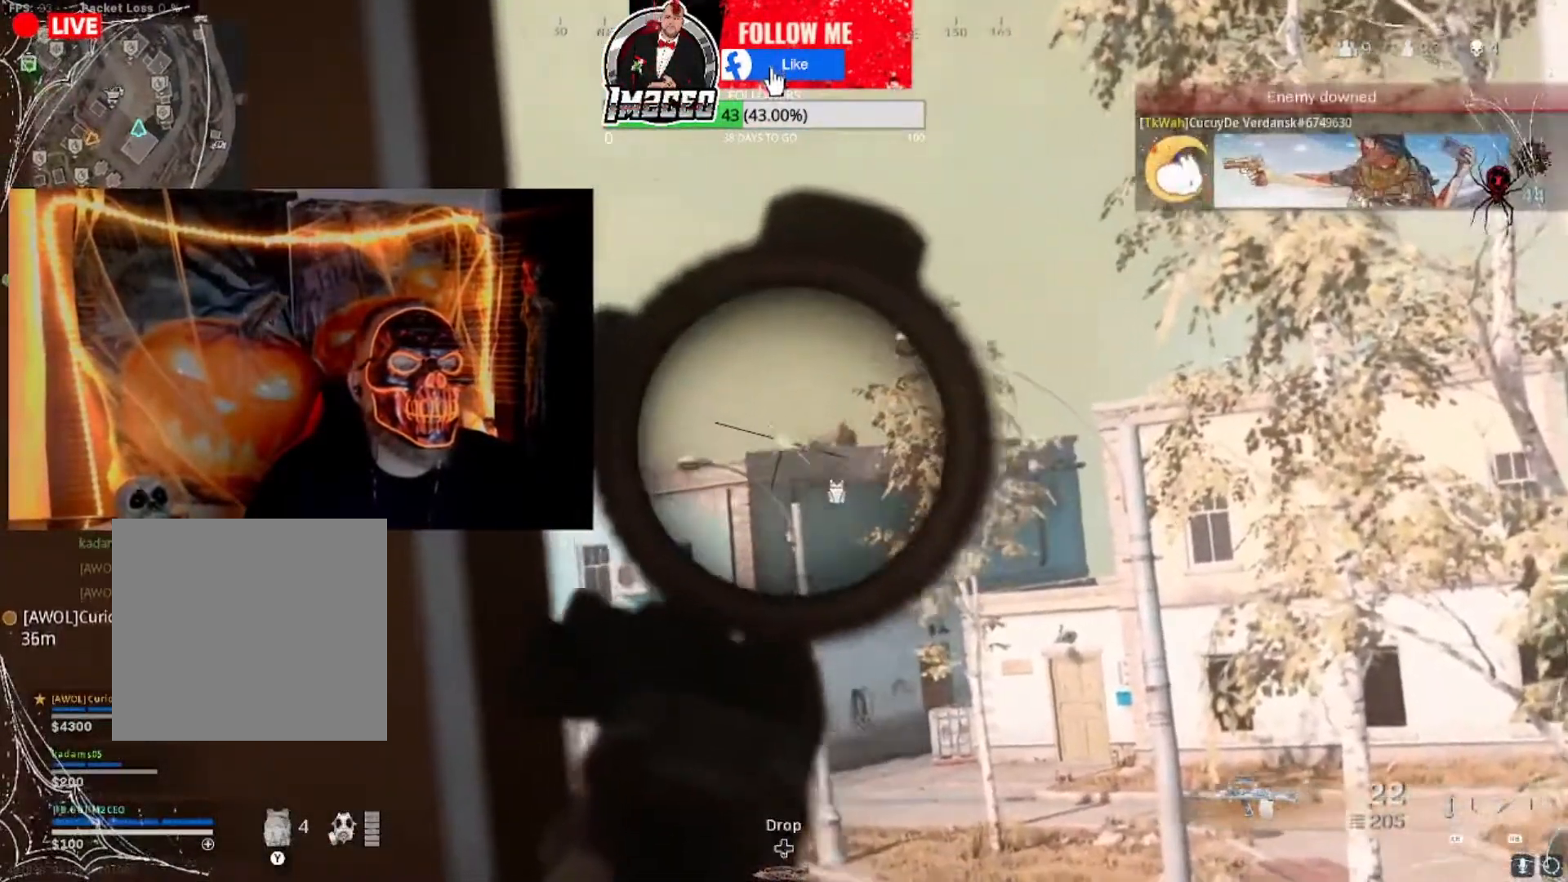
{"buttons": ["L2", "R2"], "left_stick": "center", "right_stick": "down-left", "events": [[67, "right_stick", "down-right"], [133, "right_stick", "right"], [334, "right_stick", "down-left"]]}
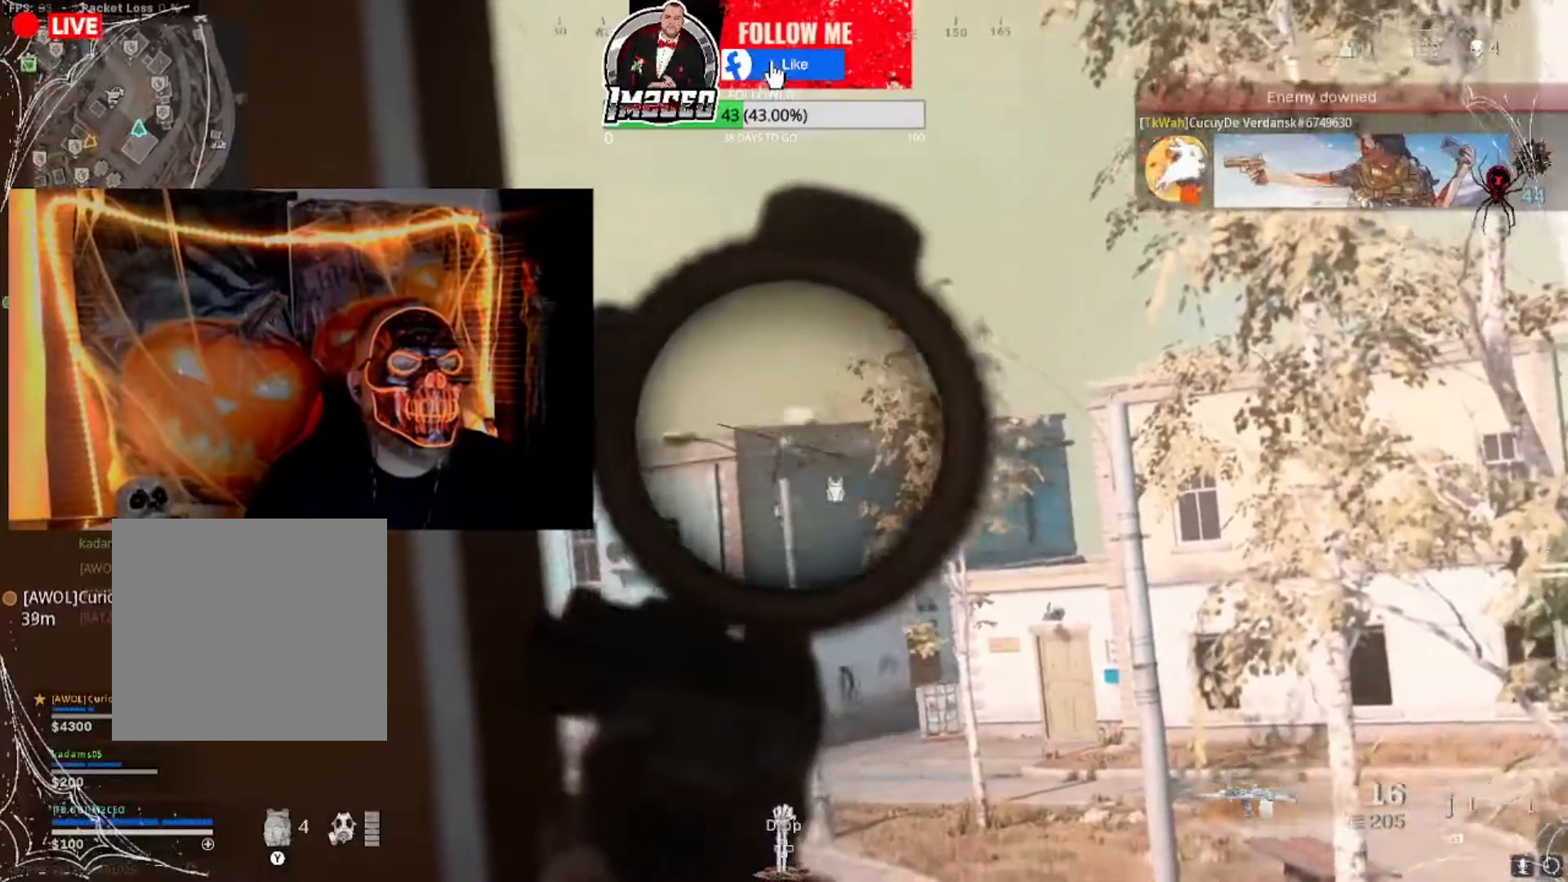
{"buttons": ["X"], "left_stick": "down-right", "right_stick": "center", "events": [[201, "right_stick", "center"], [334, "R2", "up"], [401, "L2", "up"], [468, "X", "down"], [501, "left_stick", "down-right"]]}
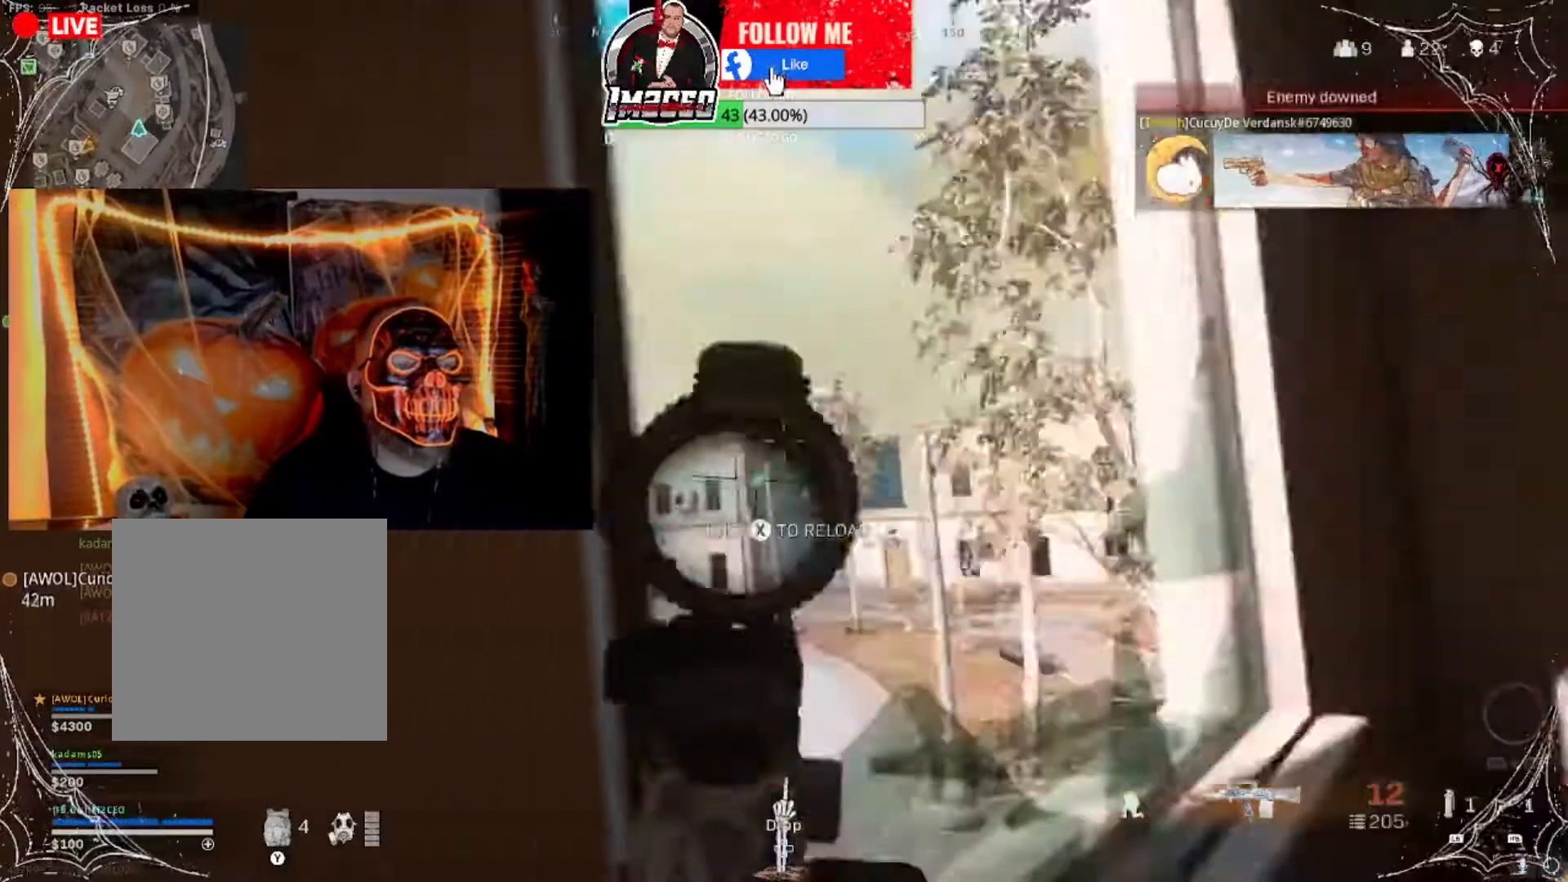
{"buttons": [], "left_stick": "down", "right_stick": "center", "events": [[334, "X", "up"], [400, "left_stick", "down"]]}
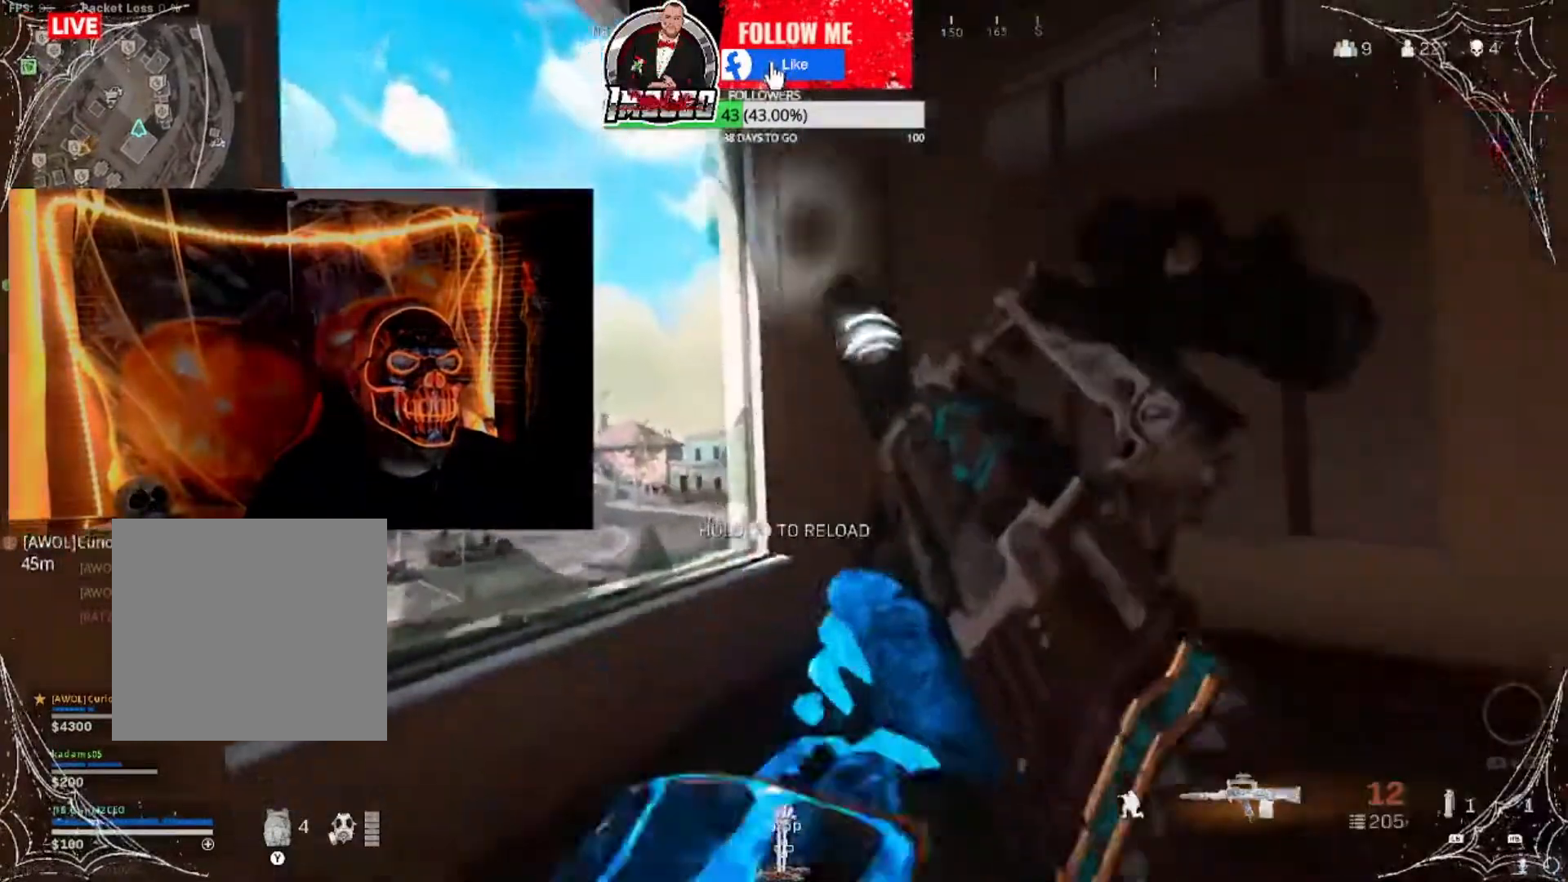
{"buttons": [], "left_stick": "up-left", "right_stick": "center", "events": [[167, "left_stick", "left"], [401, "left_stick", "center"], [501, "left_stick", "up-left"]]}
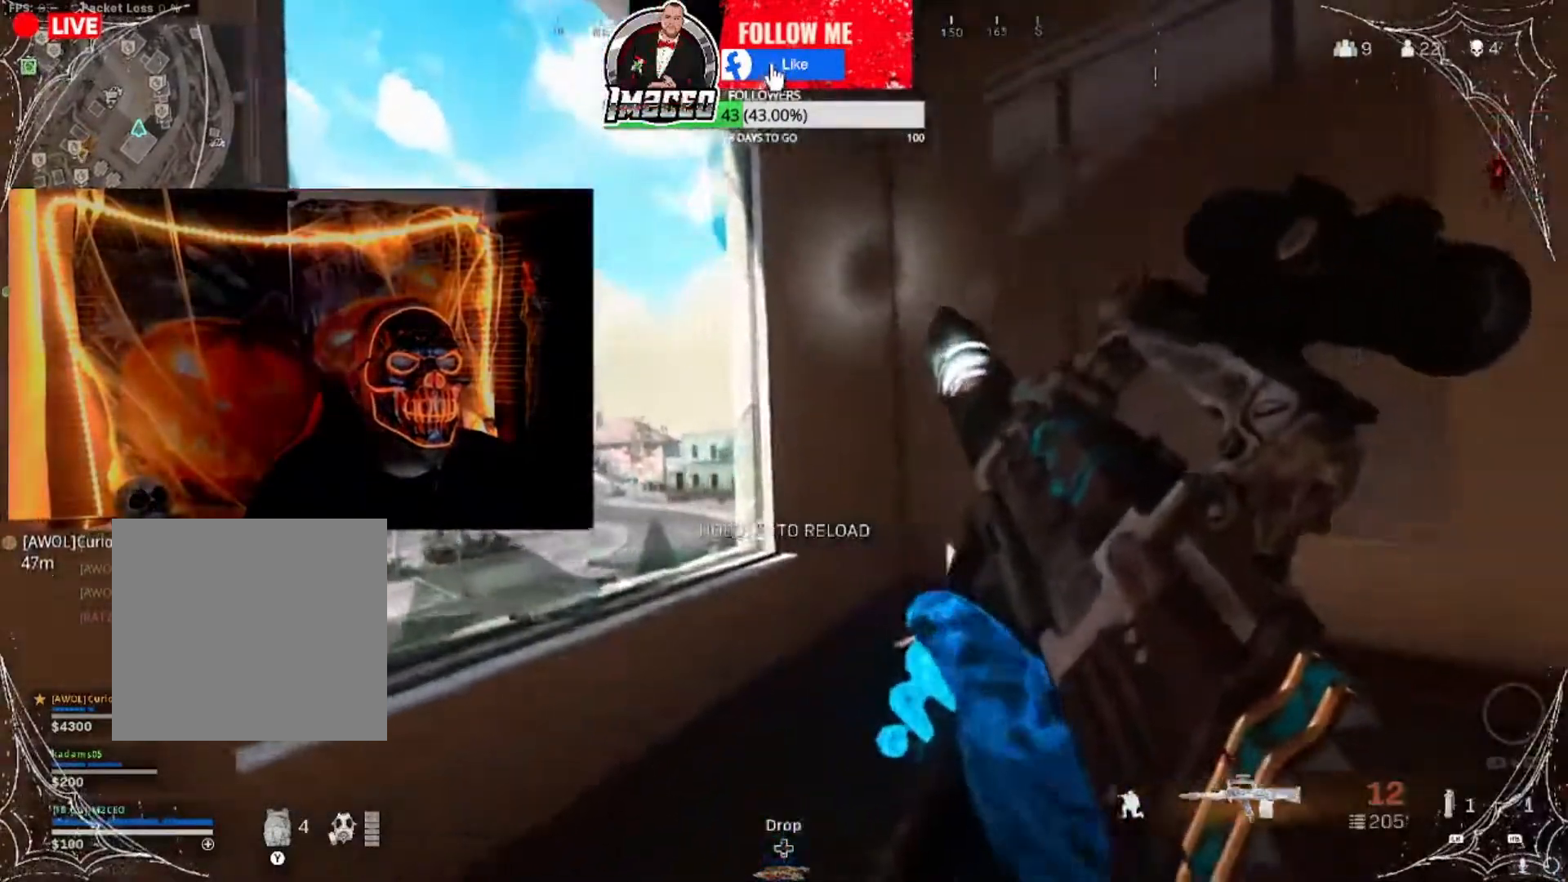
{"buttons": [], "left_stick": "right", "right_stick": "center", "events": [[267, "left_stick", "right"], [267, "right_stick", "left"], [434, "right_stick", "center"]]}
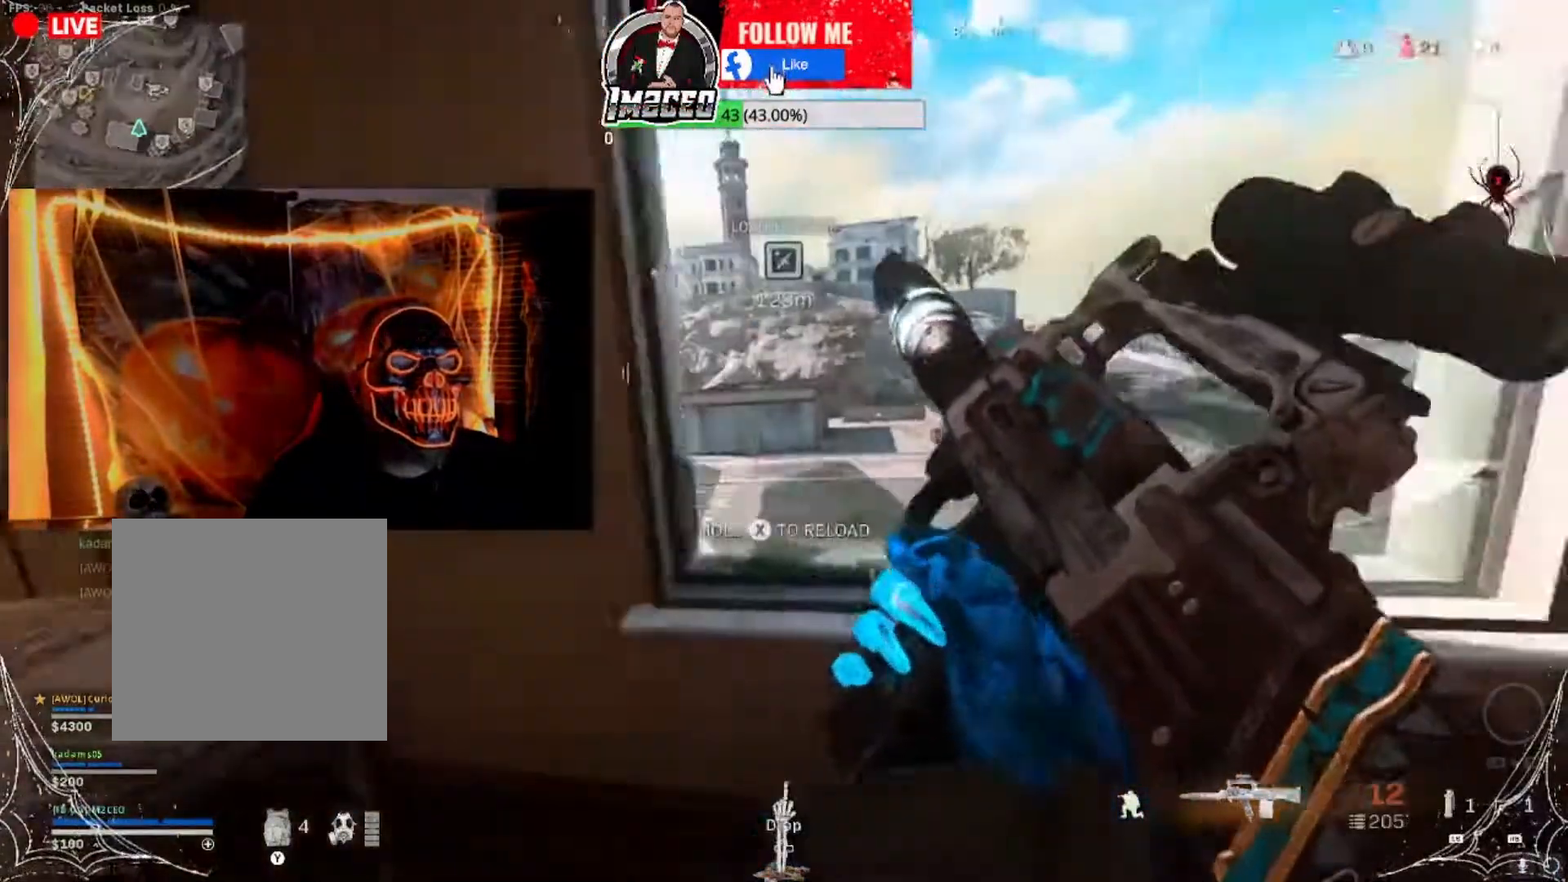
{"buttons": [], "left_stick": "up-right", "right_stick": "center", "events": [[368, "left_stick", "up-right"]]}
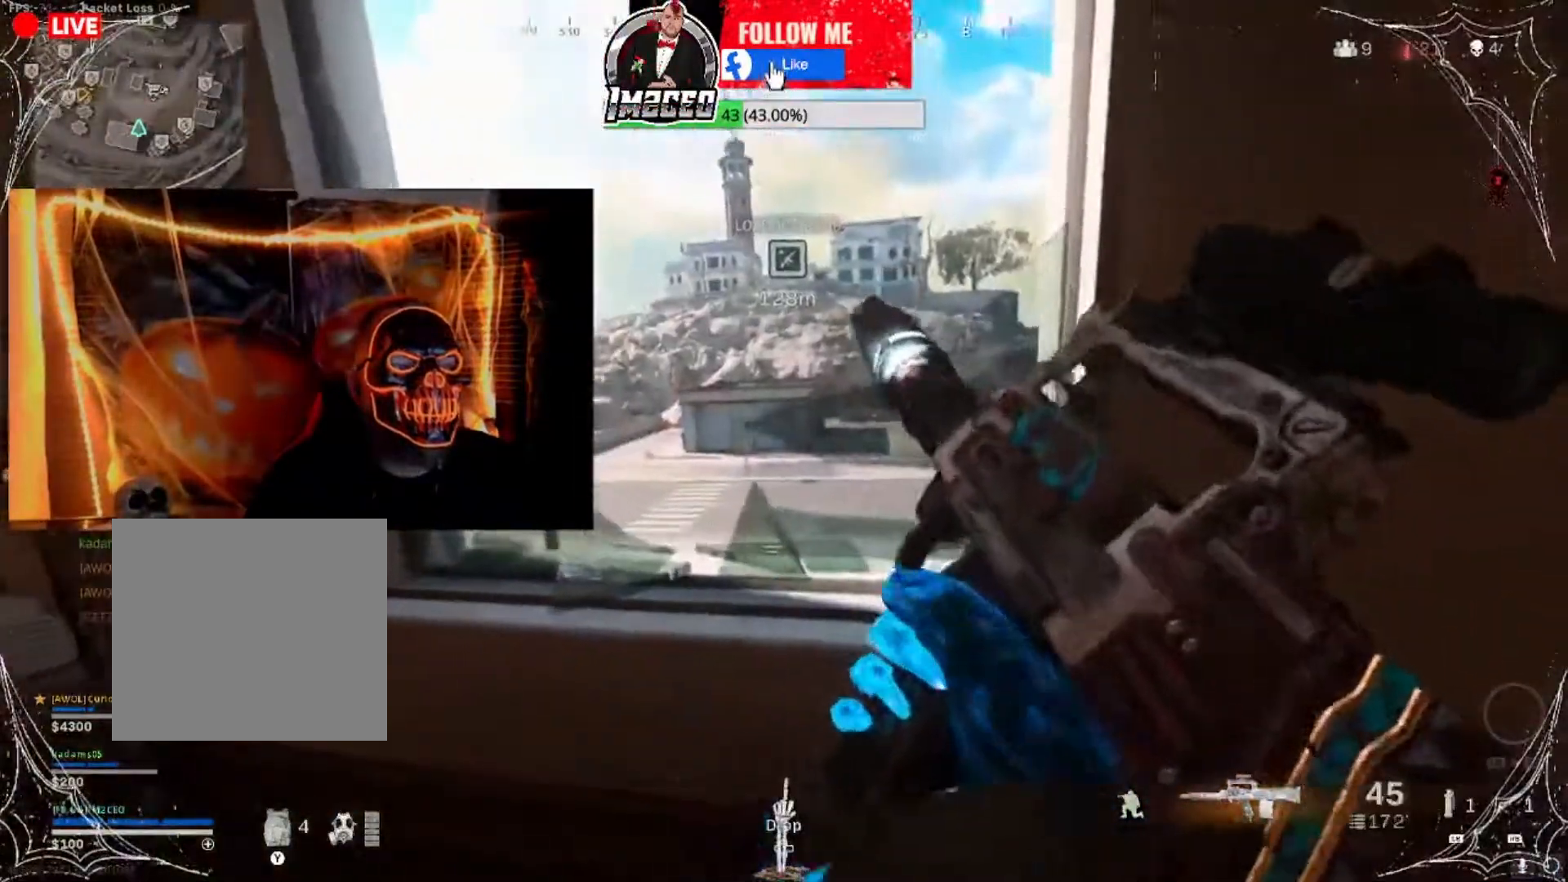
{"buttons": [], "left_stick": "center", "right_stick": "center", "events": [[167, "left_stick", "right"], [467, "left_stick", "center"]]}
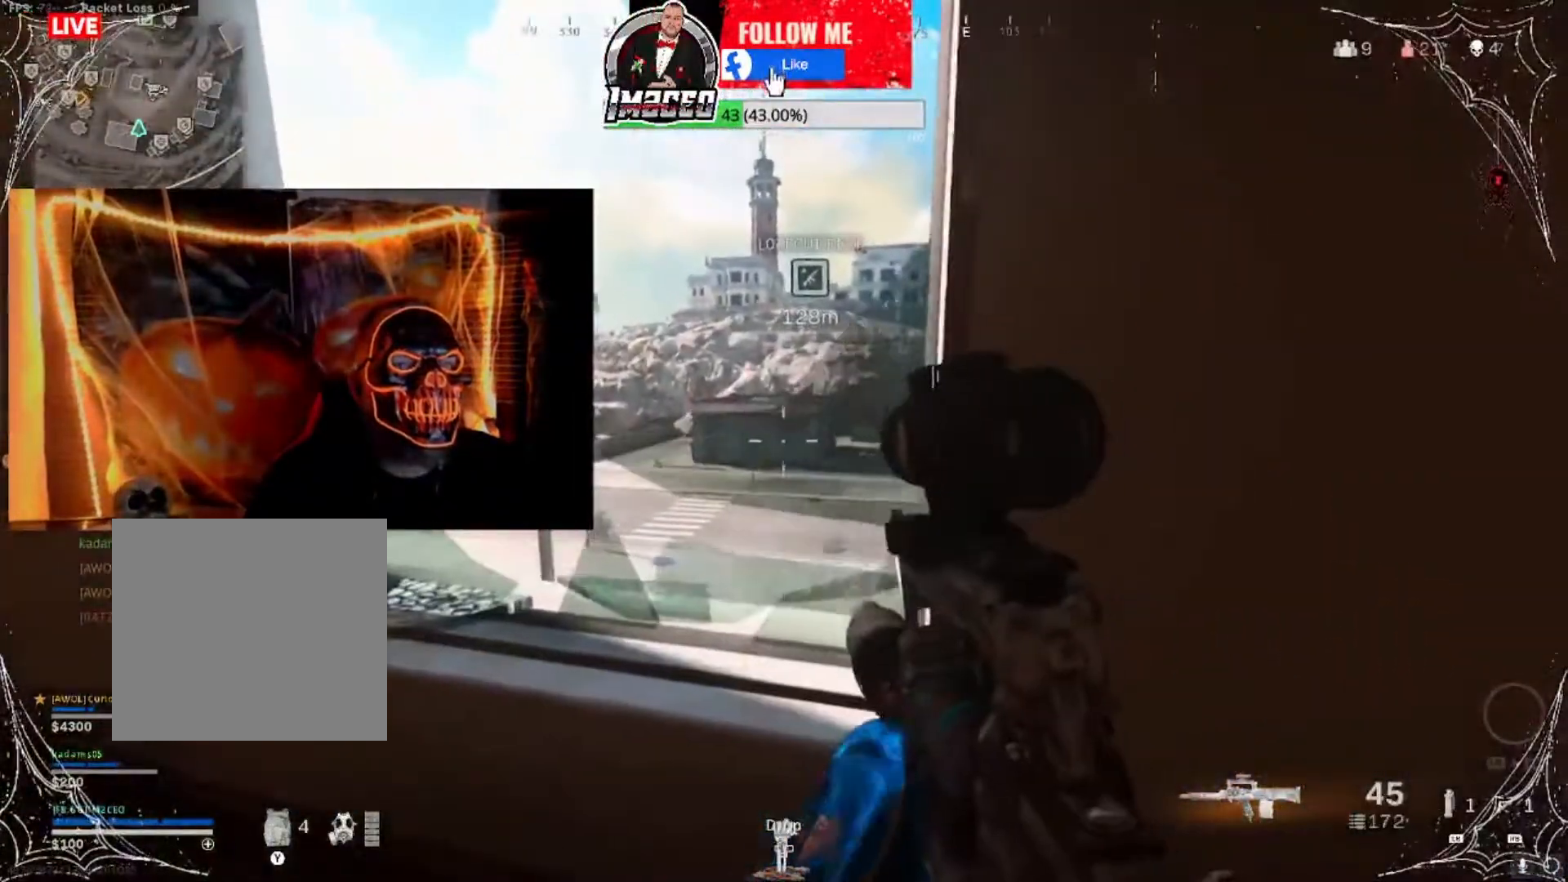
{"buttons": ["A"], "left_stick": "down", "right_stick": "center", "events": [[267, "left_stick", "down-left"], [367, "left_stick", "down"], [468, "A", "down"]]}
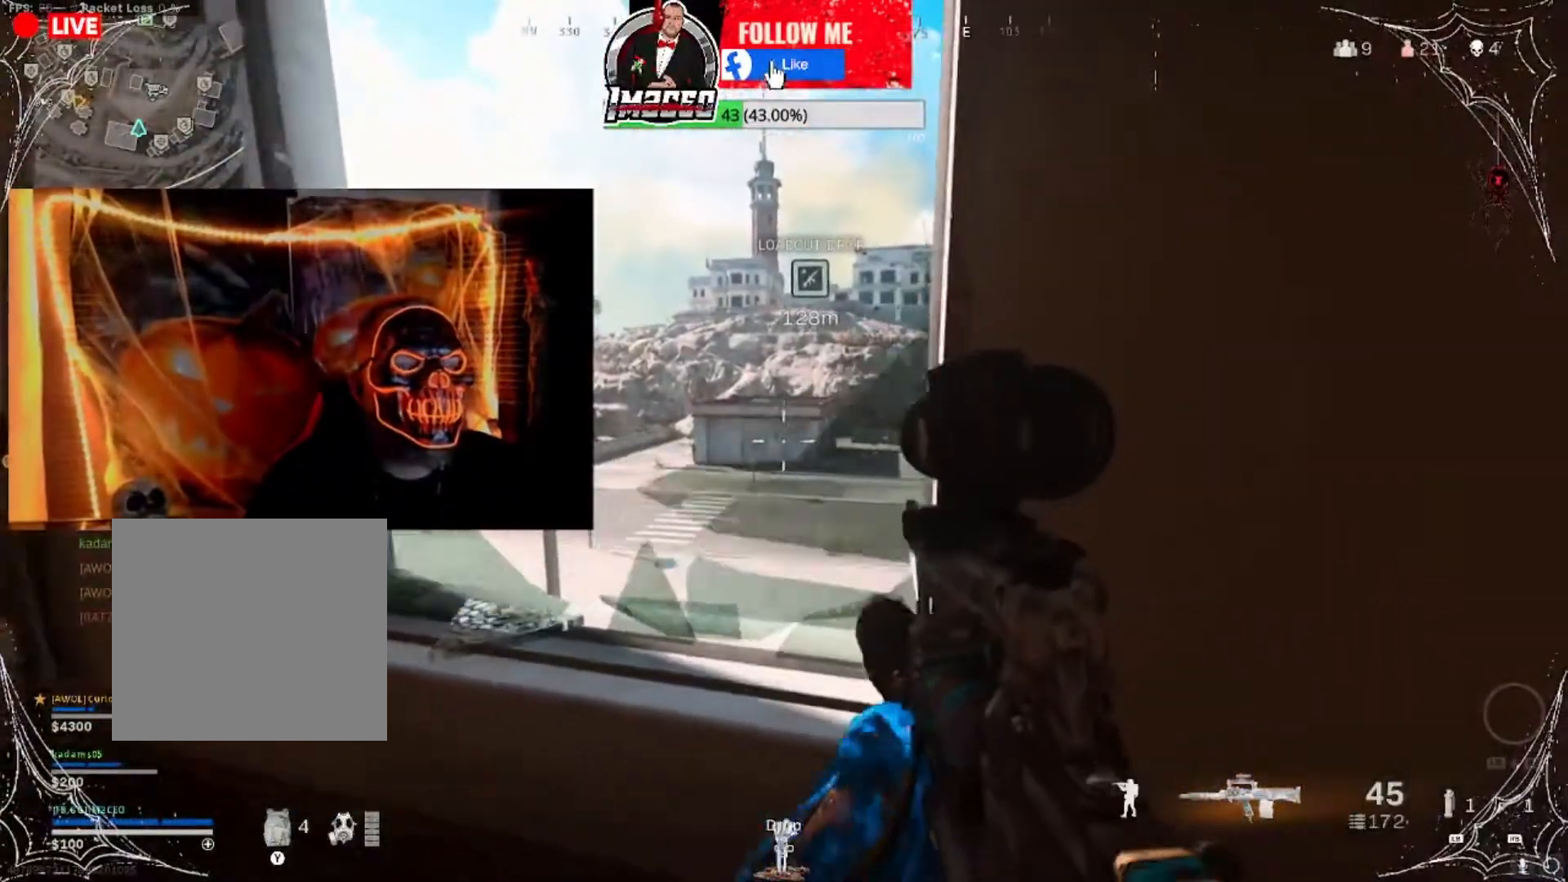
{"buttons": [], "left_stick": "center", "right_stick": "center", "events": [[33, "A", "up"], [367, "left_stick", "center"]]}
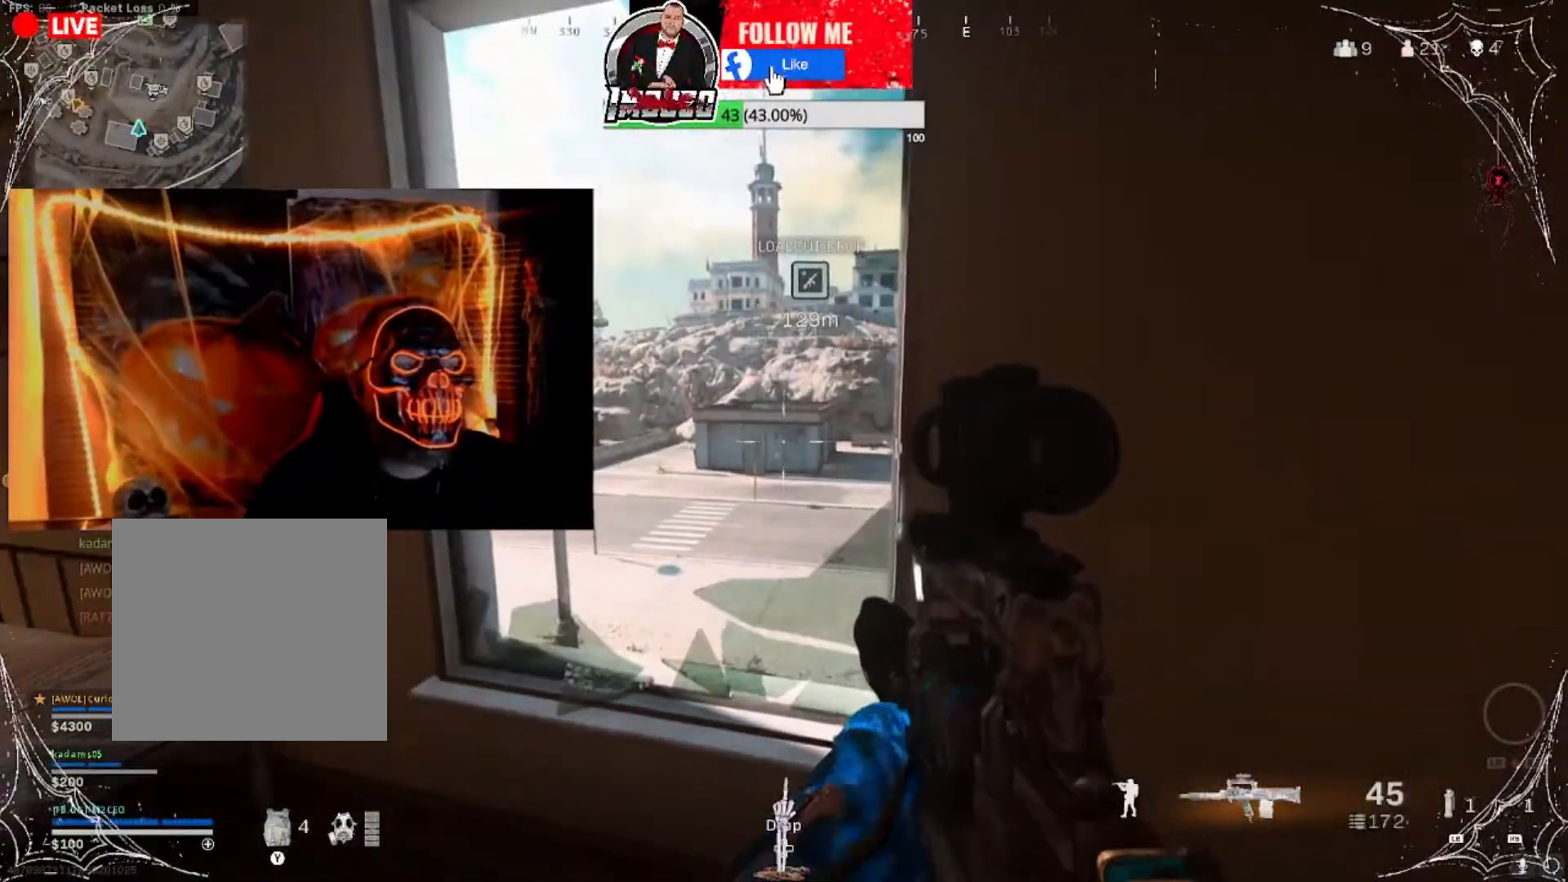
{"buttons": [], "left_stick": "center", "right_stick": "center", "events": []}
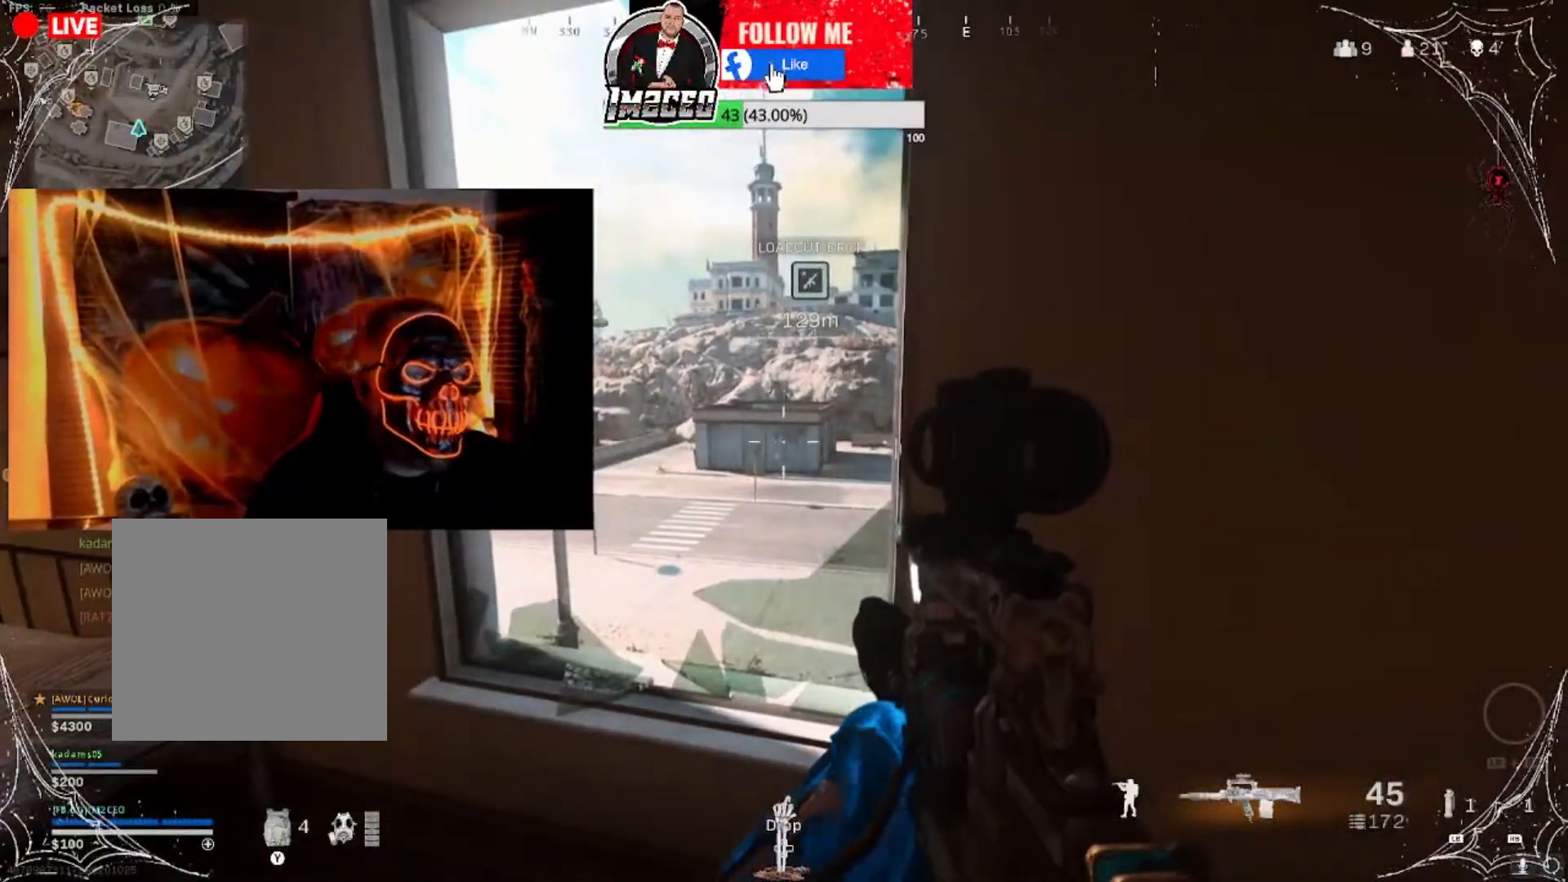
{"buttons": [], "left_stick": "up-left", "right_stick": "center", "events": [[367, "left_stick", "up-left"]]}
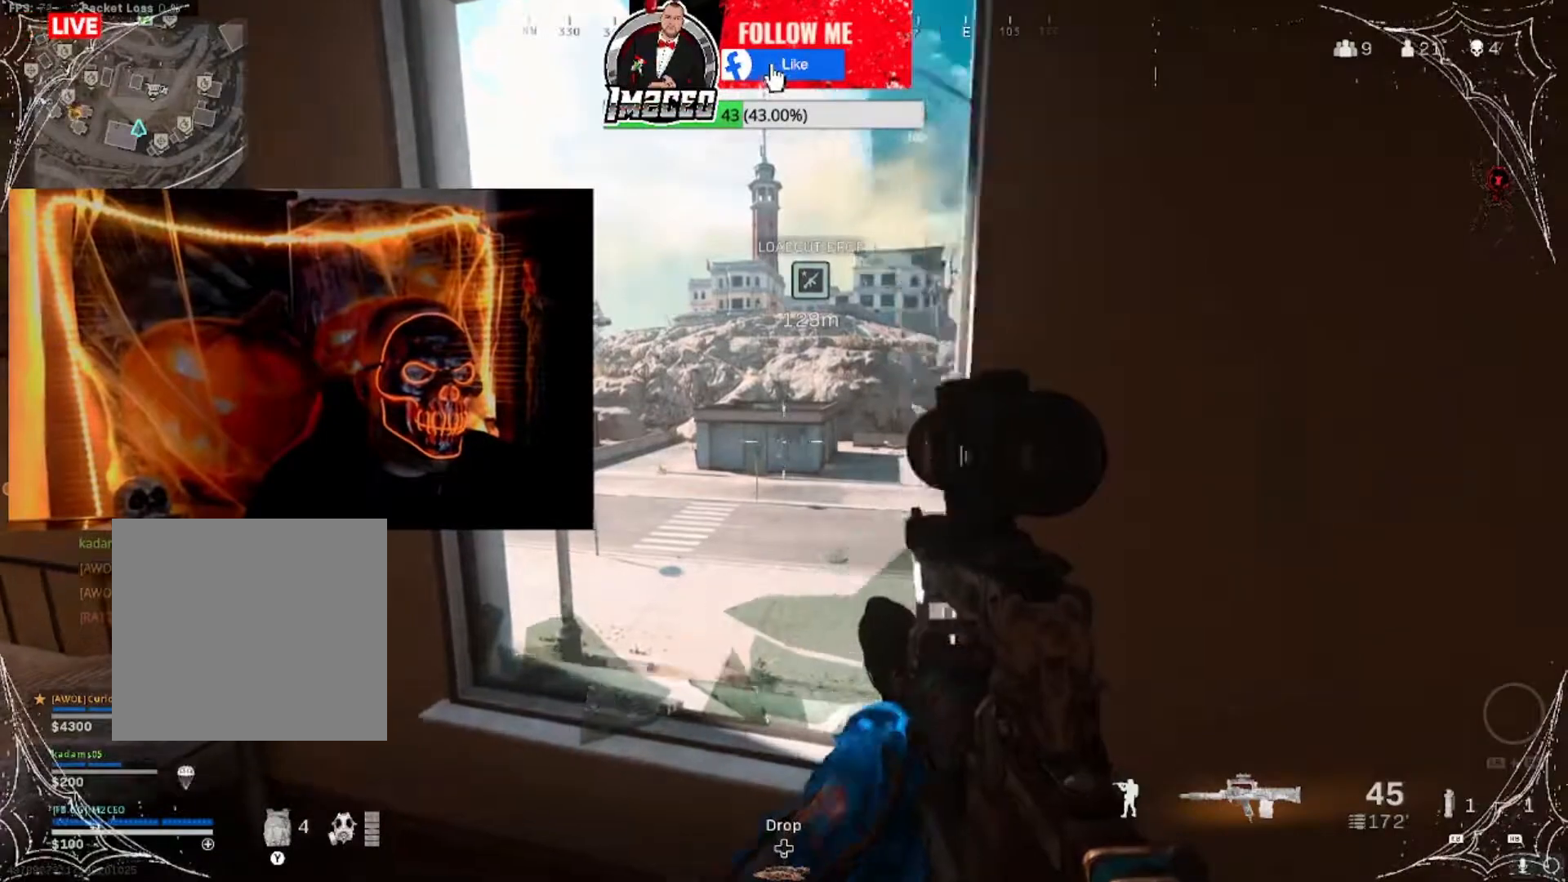
{"buttons": [], "left_stick": "center", "right_stick": "center", "events": [[34, "left_stick", "left"], [34, "right_stick", "right"], [167, "left_stick", "down-left"], [234, "right_stick", "center"], [301, "left_stick", "center"]]}
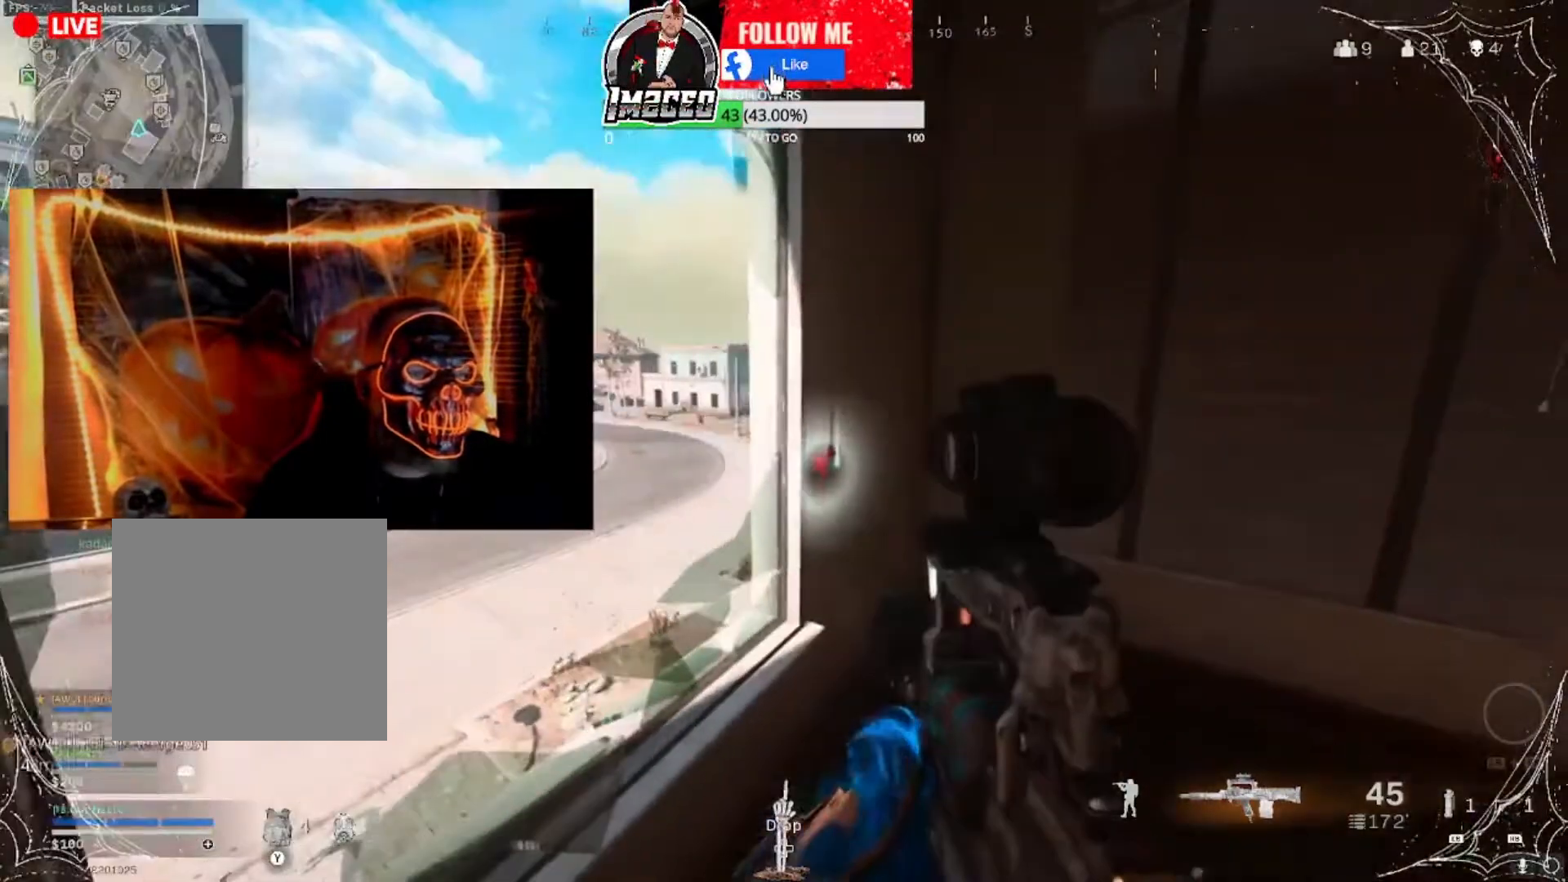
{"buttons": [], "left_stick": "center", "right_stick": "center", "events": [[33, "left_stick", "left"], [133, "left_stick", "center"]]}
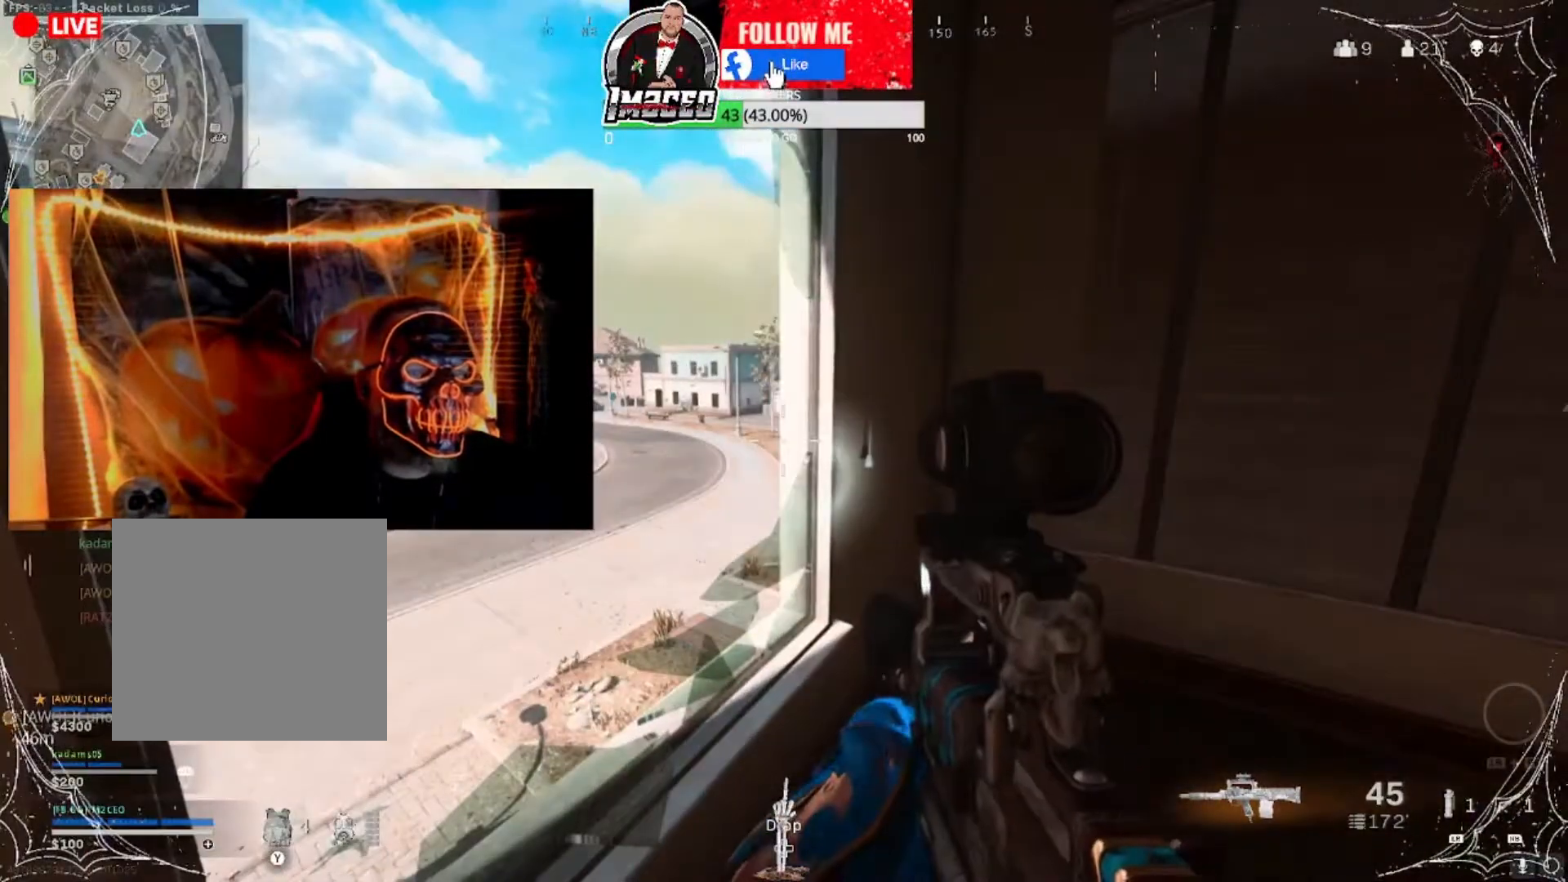
{"buttons": [], "left_stick": "right", "right_stick": "right", "events": [[167, "left_stick", "right"], [401, "right_stick", "right"]]}
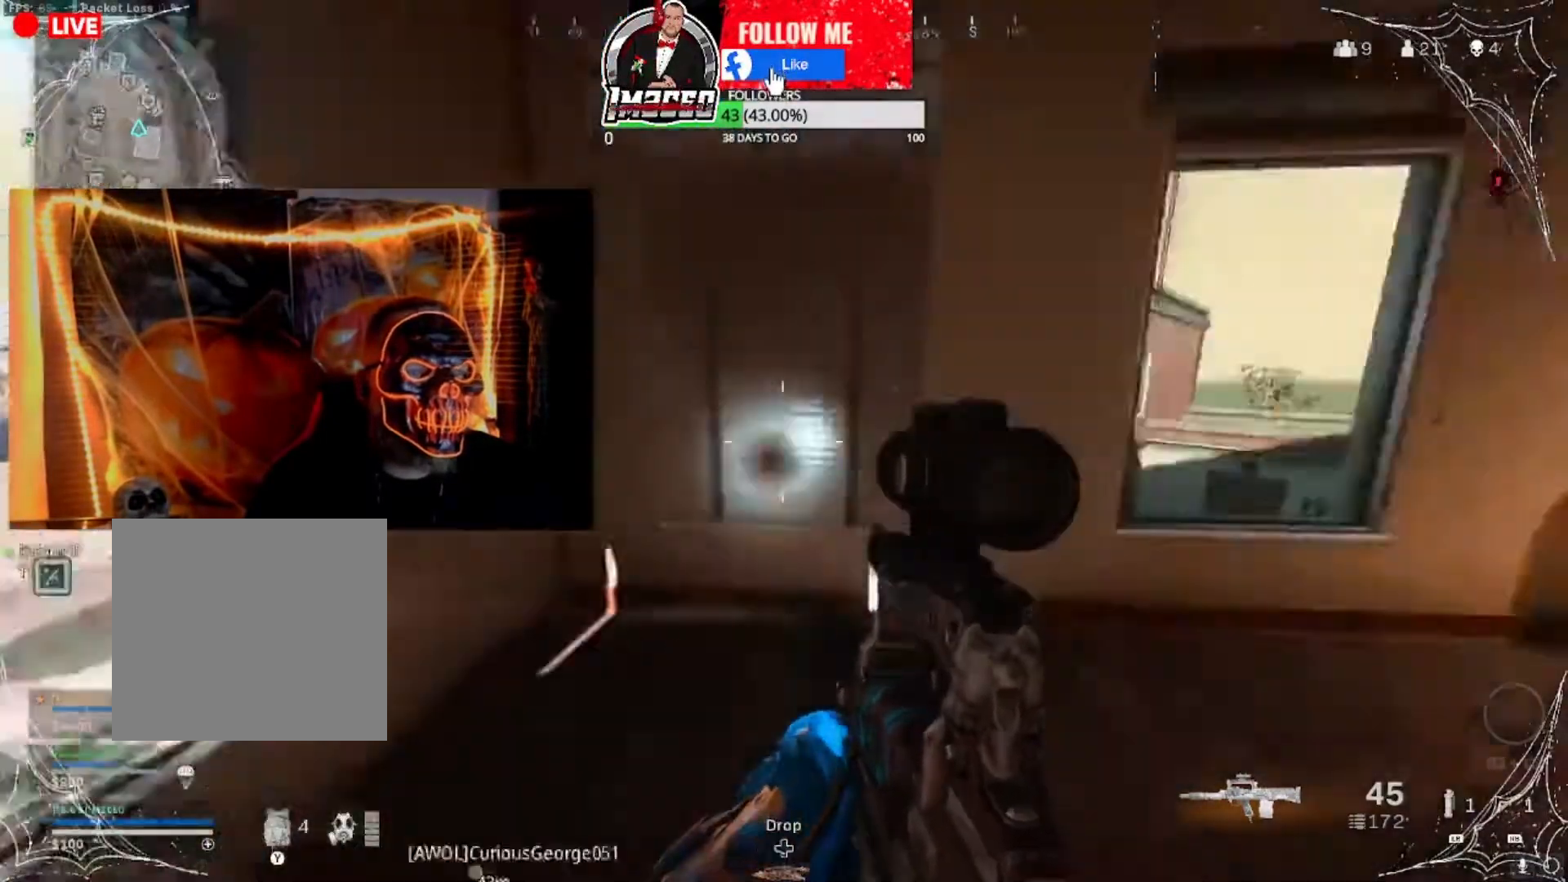
{"buttons": ["L3"], "left_stick": "up-right", "right_stick": "center", "events": [[67, "left_stick", "up-right"], [67, "right_stick", "center"], [334, "right_stick", "left"], [467, "L3", "down"], [467, "right_stick", "center"]]}
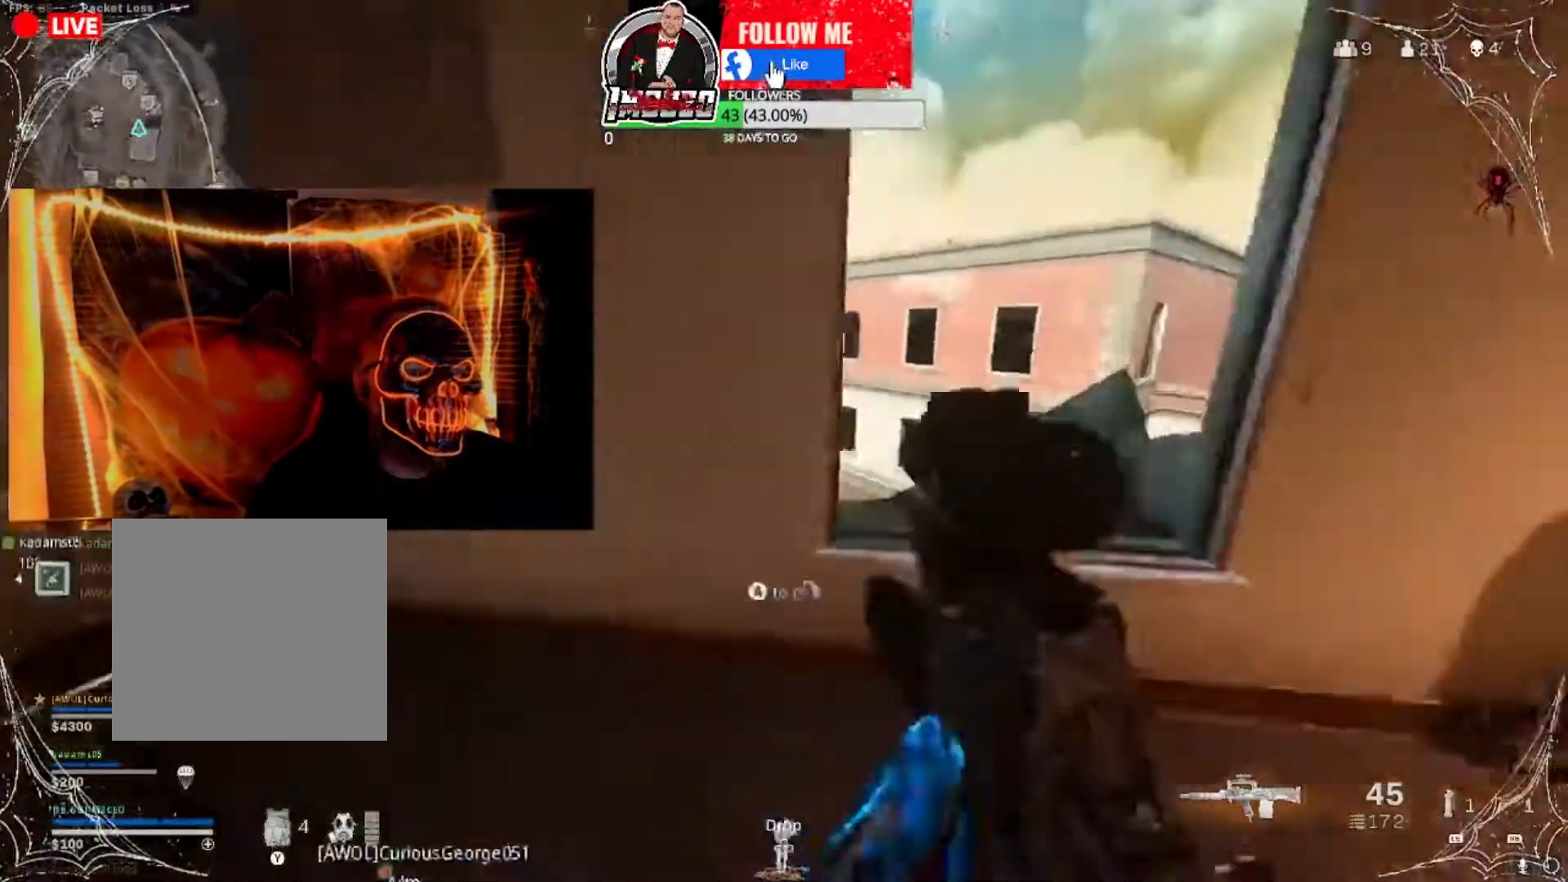
{"buttons": [], "left_stick": "up-right", "right_stick": "center", "events": [[134, "A", "down"], [134, "L3", "up"], [267, "A", "up"]]}